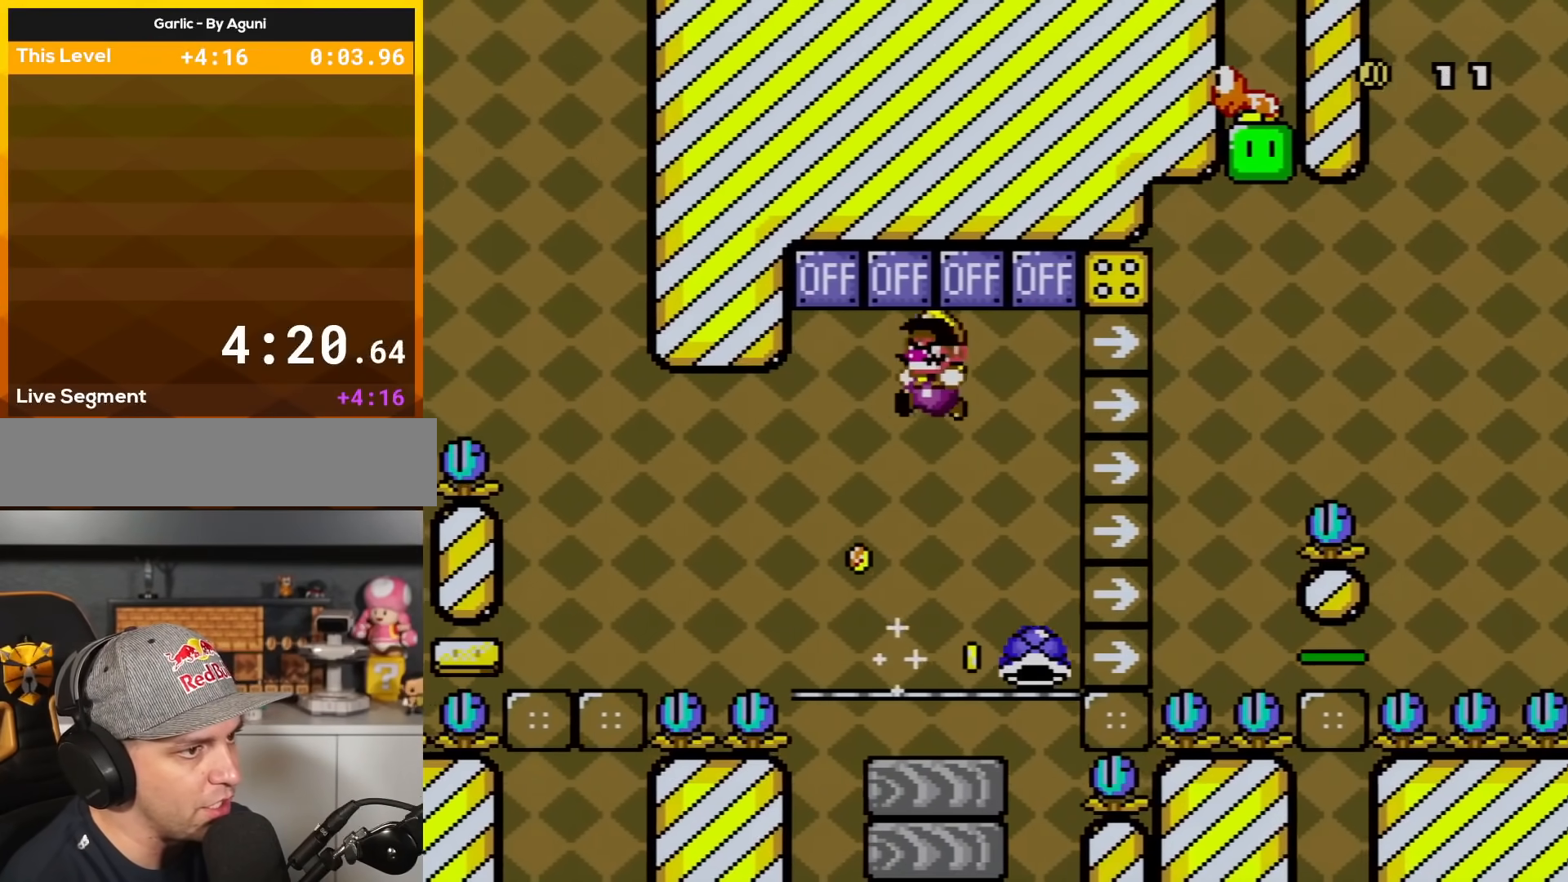
Gameplay with a controller (Nintendo layout); each line is a JSON object with the inputs held at the frame after it. "events" lists button and stick changes between this image and that frame as [ms after this image, input, new state], when the widget could be followed in between. Not read: L3 R3.
{"buttons": ["B", "Y", "DPAD_RIGHT"], "events": [[51, "DPAD_LEFT", "down"], [51, "DPAD_RIGHT", "up"], [84, "DPAD_UP", "down"], [301, "DPAD_UP", "up"], [334, "DPAD_LEFT", "up"], [434, "DPAD_RIGHT", "down"]]}
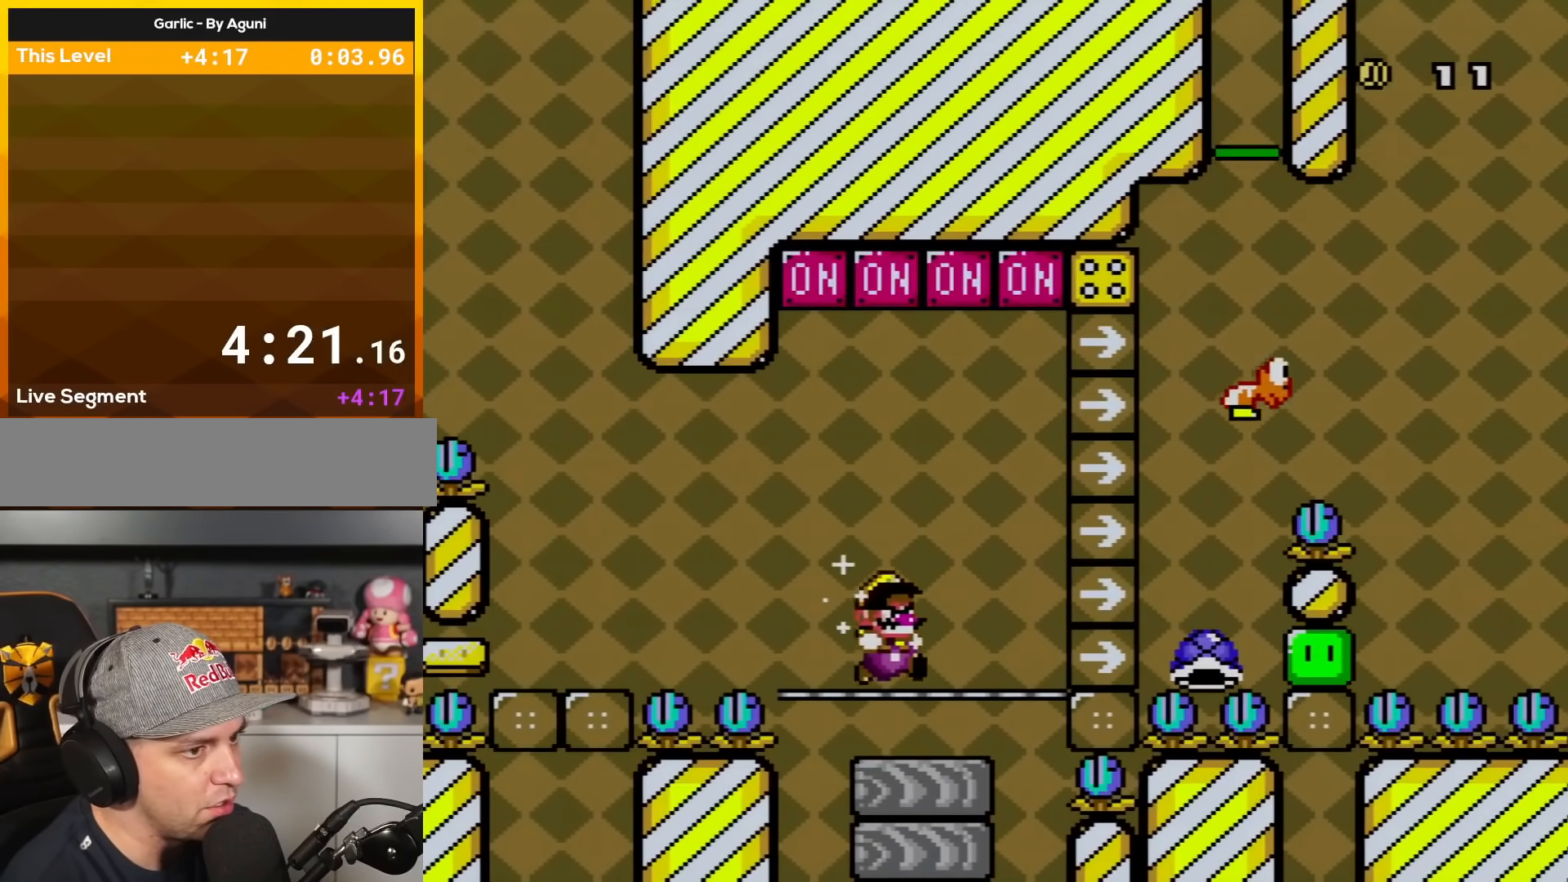
{"buttons": ["Y"], "events": [[50, "B", "up"], [117, "DPAD_RIGHT", "up"]]}
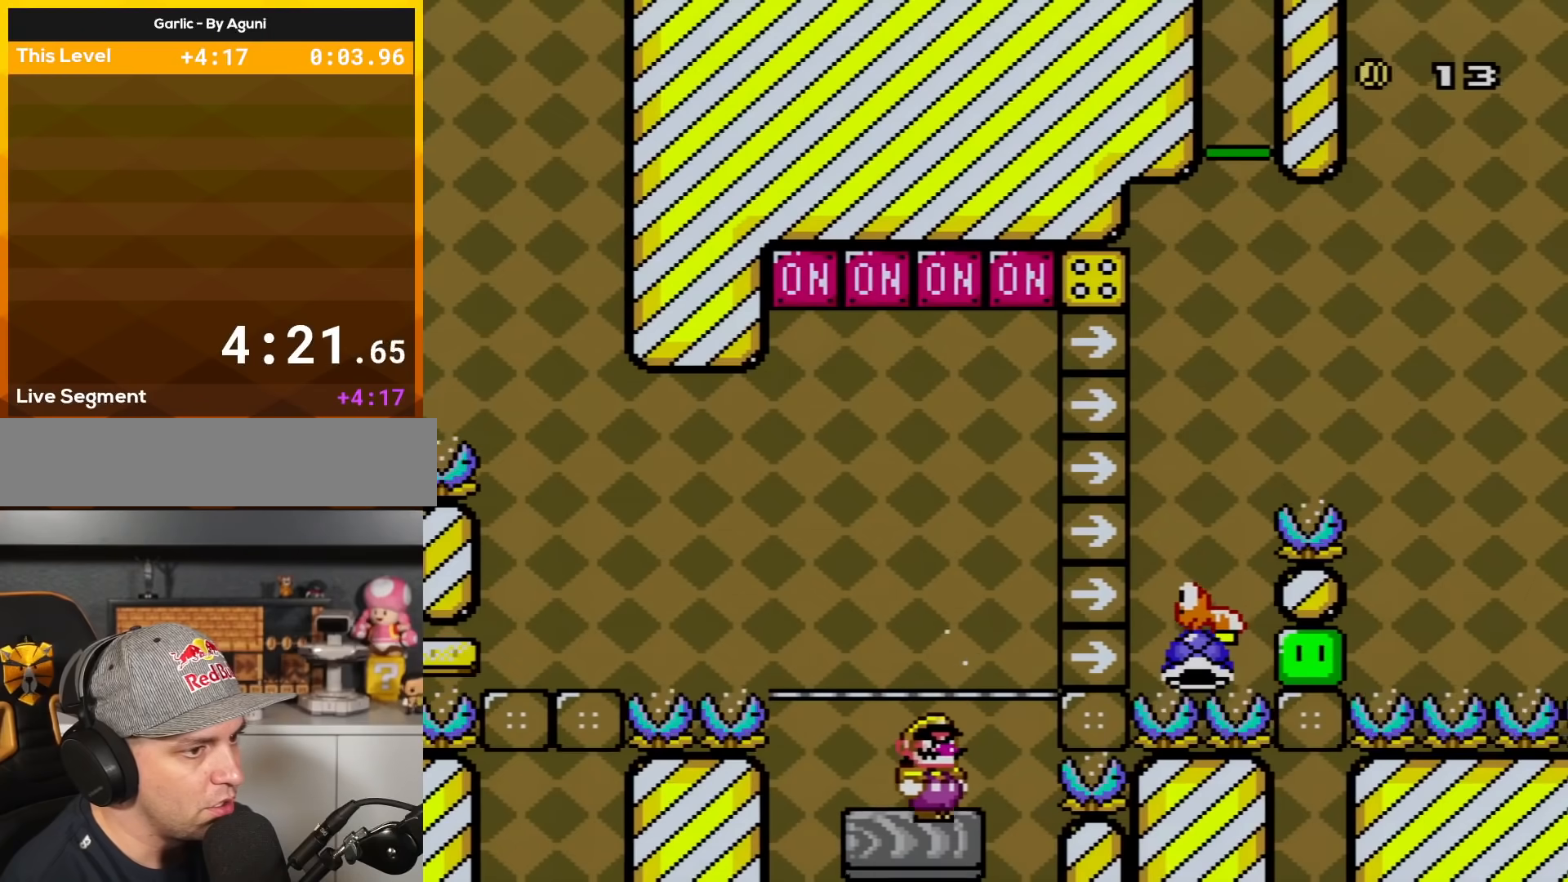
{"buttons": ["B", "Y", "DPAD_RIGHT"], "events": [[267, "DPAD_RIGHT", "down"], [401, "B", "down"]]}
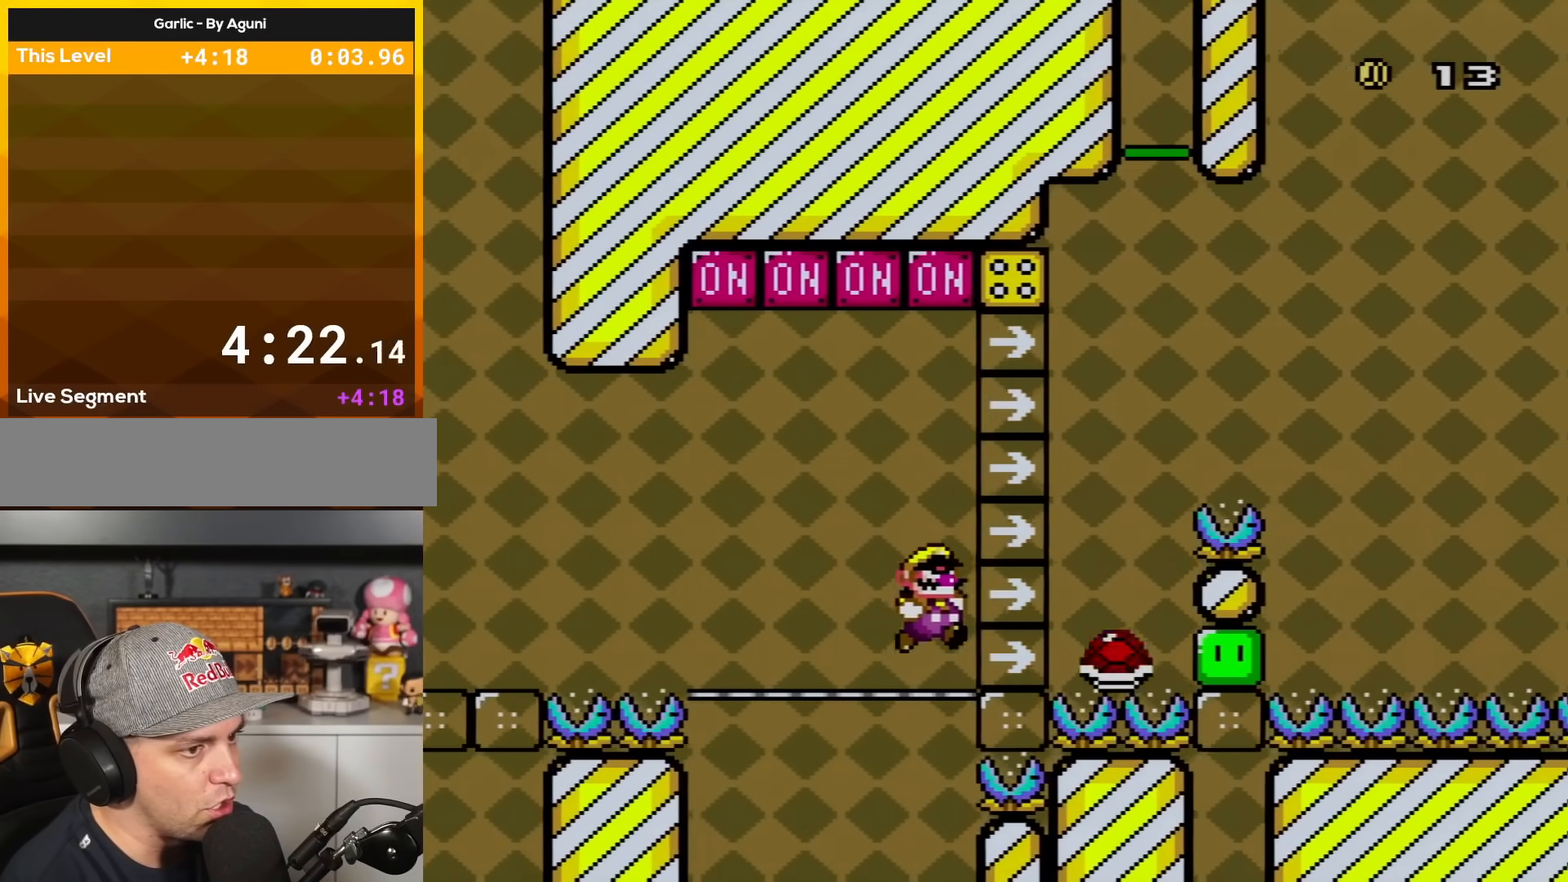
{"buttons": ["B", "Y", "DPAD_RIGHT"], "events": [[300, "DPAD_RIGHT", "up"], [334, "DPAD_LEFT", "down"], [334, "DPAD_UP", "down"], [450, "DPAD_LEFT", "up"], [450, "DPAD_RIGHT", "down"], [450, "DPAD_UP", "up"]]}
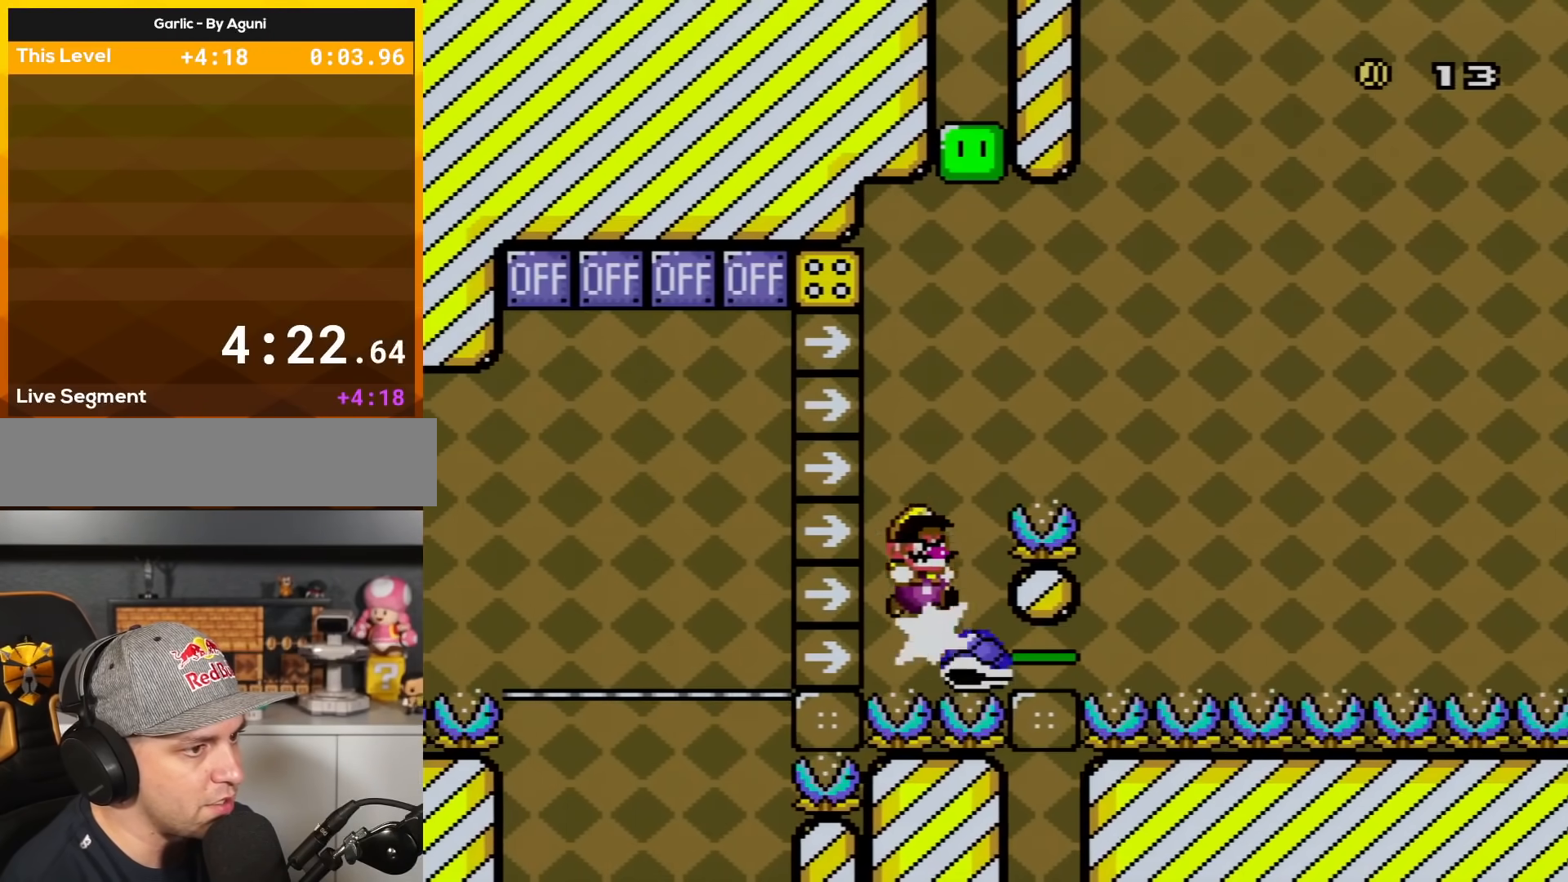
{"buttons": ["B", "Y", "DPAD_RIGHT"], "events": [[67, "DPAD_RIGHT", "up"], [67, "DPAD_UP", "down"], [151, "DPAD_RIGHT", "down"], [201, "DPAD_UP", "up"]]}
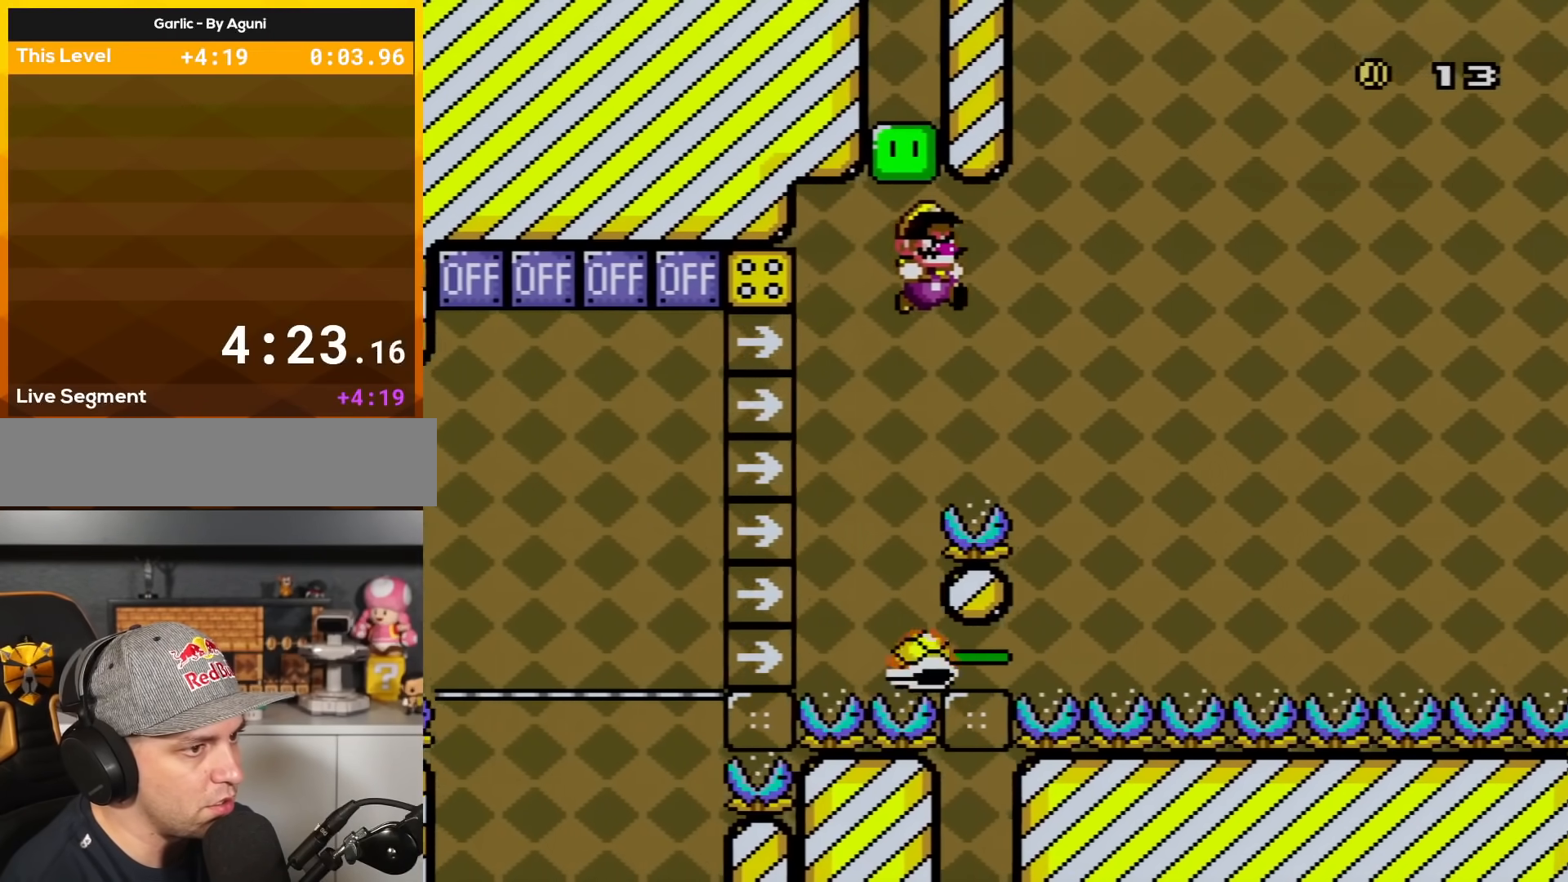
{"buttons": ["B", "Y", "DPAD_RIGHT"], "events": [[317, "DPAD_RIGHT", "up"], [384, "DPAD_RIGHT", "down"]]}
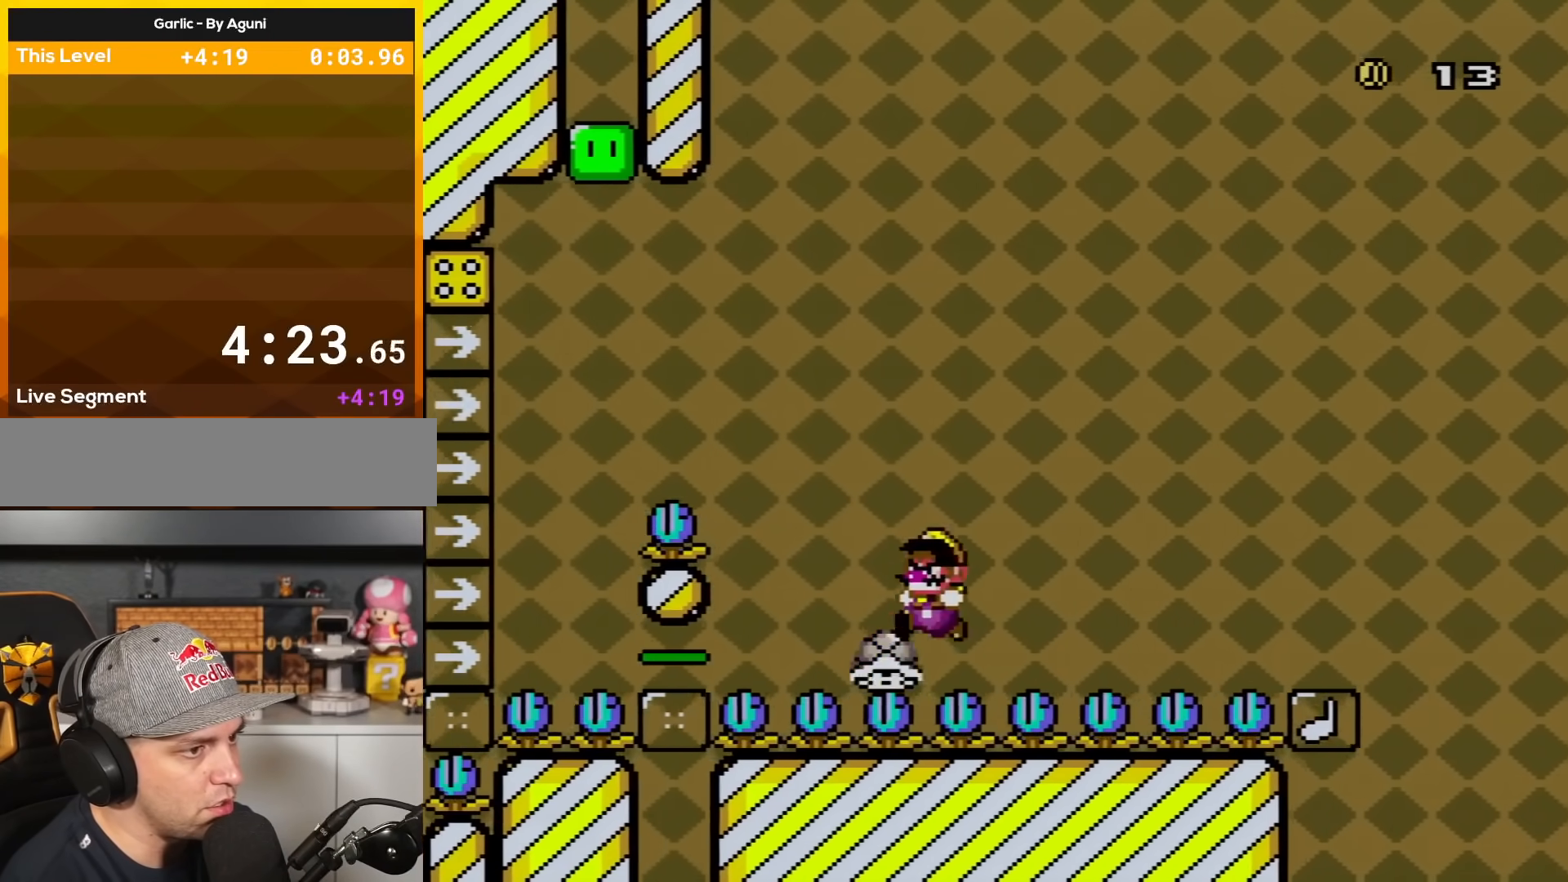
{"buttons": ["B", "Y", "DPAD_RIGHT"], "events": [[51, "DPAD_LEFT", "down"], [51, "DPAD_RIGHT", "up"], [51, "DPAD_UP", "down"], [101, "DPAD_LEFT", "up"], [151, "DPAD_RIGHT", "down"], [151, "DPAD_UP", "up"]]}
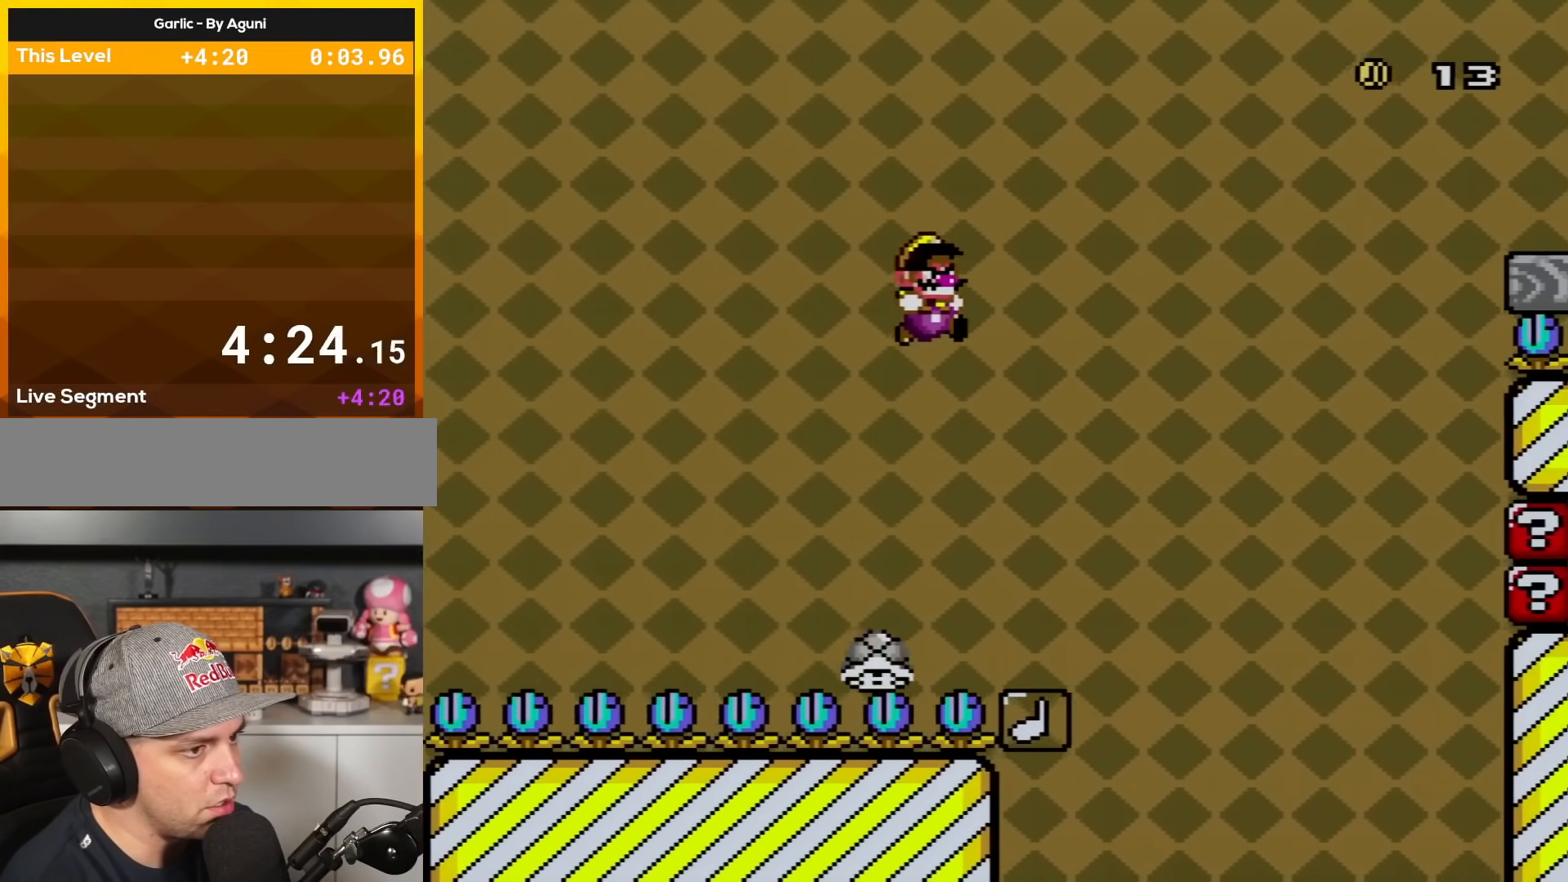
{"buttons": ["B", "Y", "DPAD_RIGHT"], "events": [[150, "DPAD_LEFT", "down"], [150, "DPAD_RIGHT", "up"], [150, "DPAD_UP", "down"], [234, "DPAD_LEFT", "up"], [234, "DPAD_RIGHT", "down"], [234, "DPAD_UP", "up"]]}
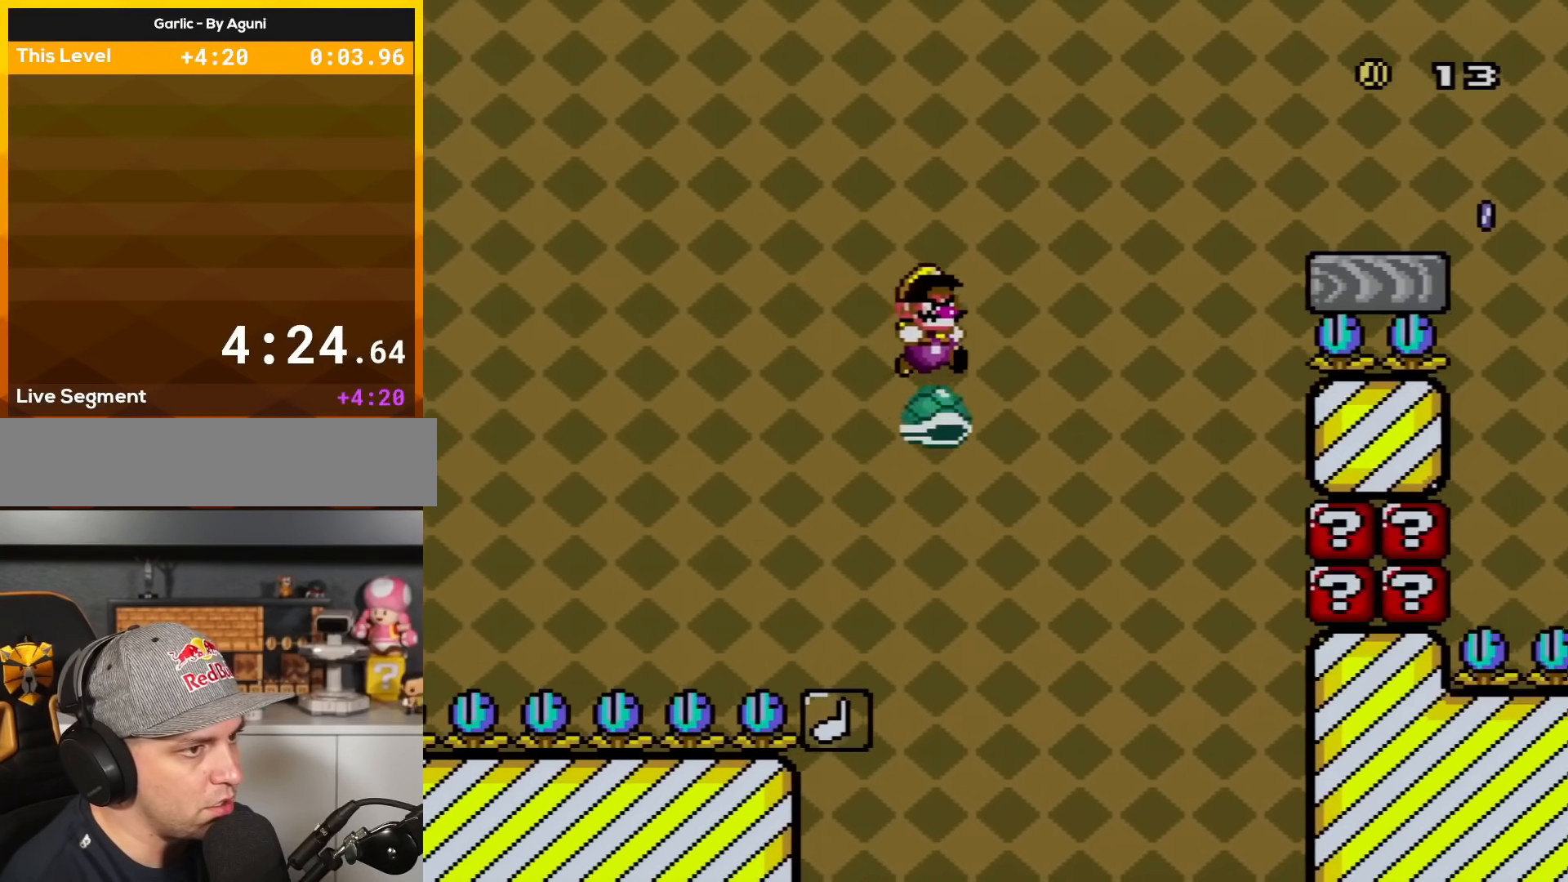
{"buttons": ["B", "Y", "DPAD_RIGHT"], "events": []}
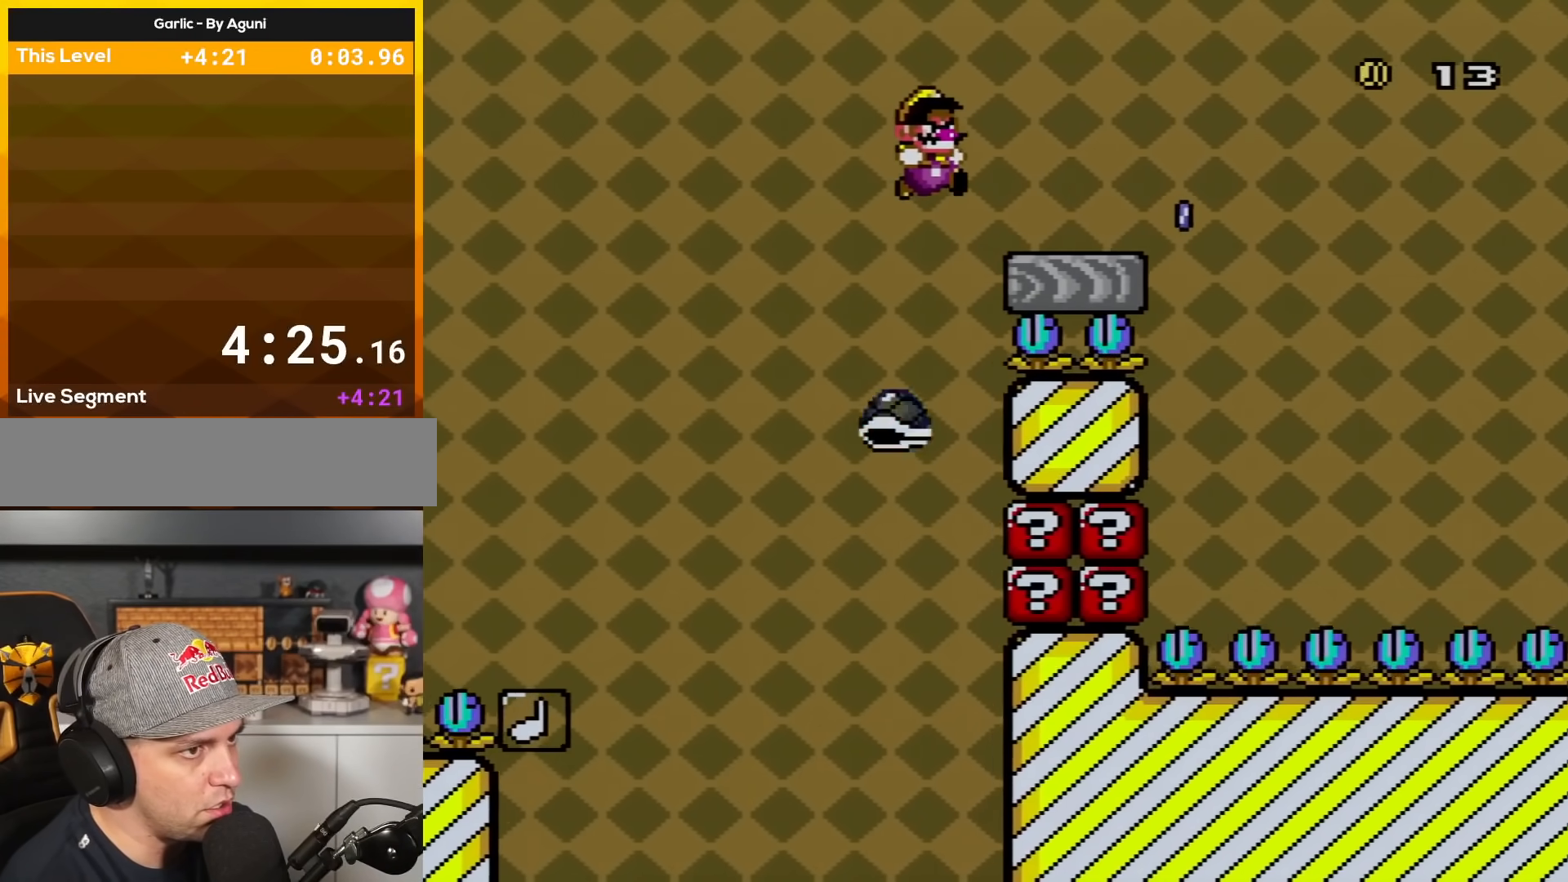
{"buttons": ["B", "Y", "DPAD_RIGHT"], "events": [[234, "B", "up"], [417, "B", "down"]]}
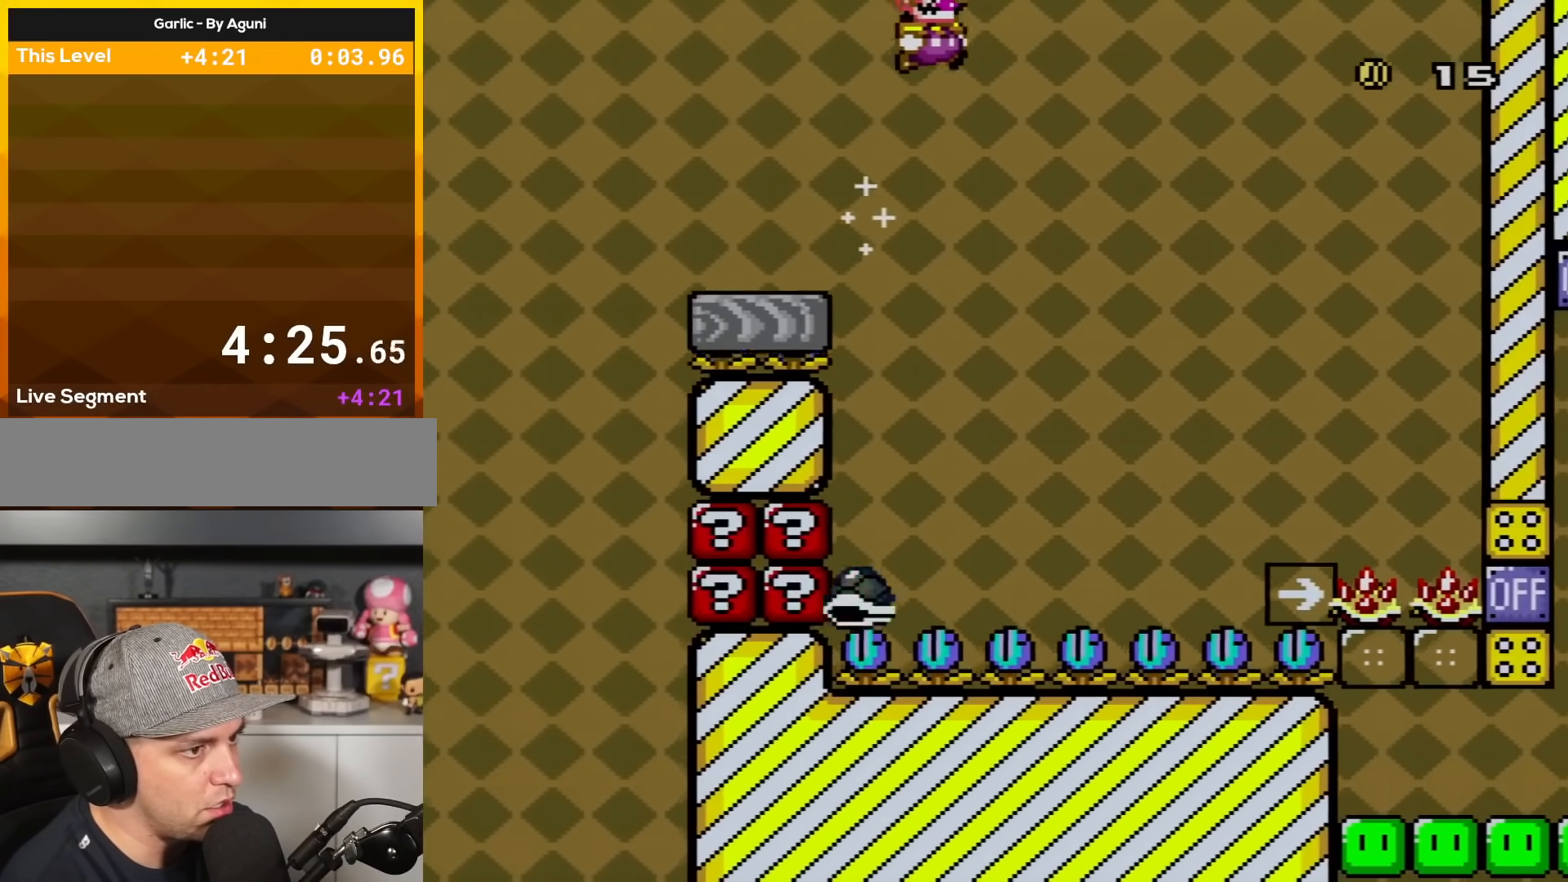
{"buttons": ["Y", "DPAD_RIGHT"], "events": [[17, "B", "up"], [234, "DPAD_RIGHT", "up"], [301, "DPAD_LEFT", "down"], [334, "DPAD_UP", "down"], [384, "DPAD_LEFT", "up"], [384, "DPAD_RIGHT", "down"], [384, "DPAD_UP", "up"]]}
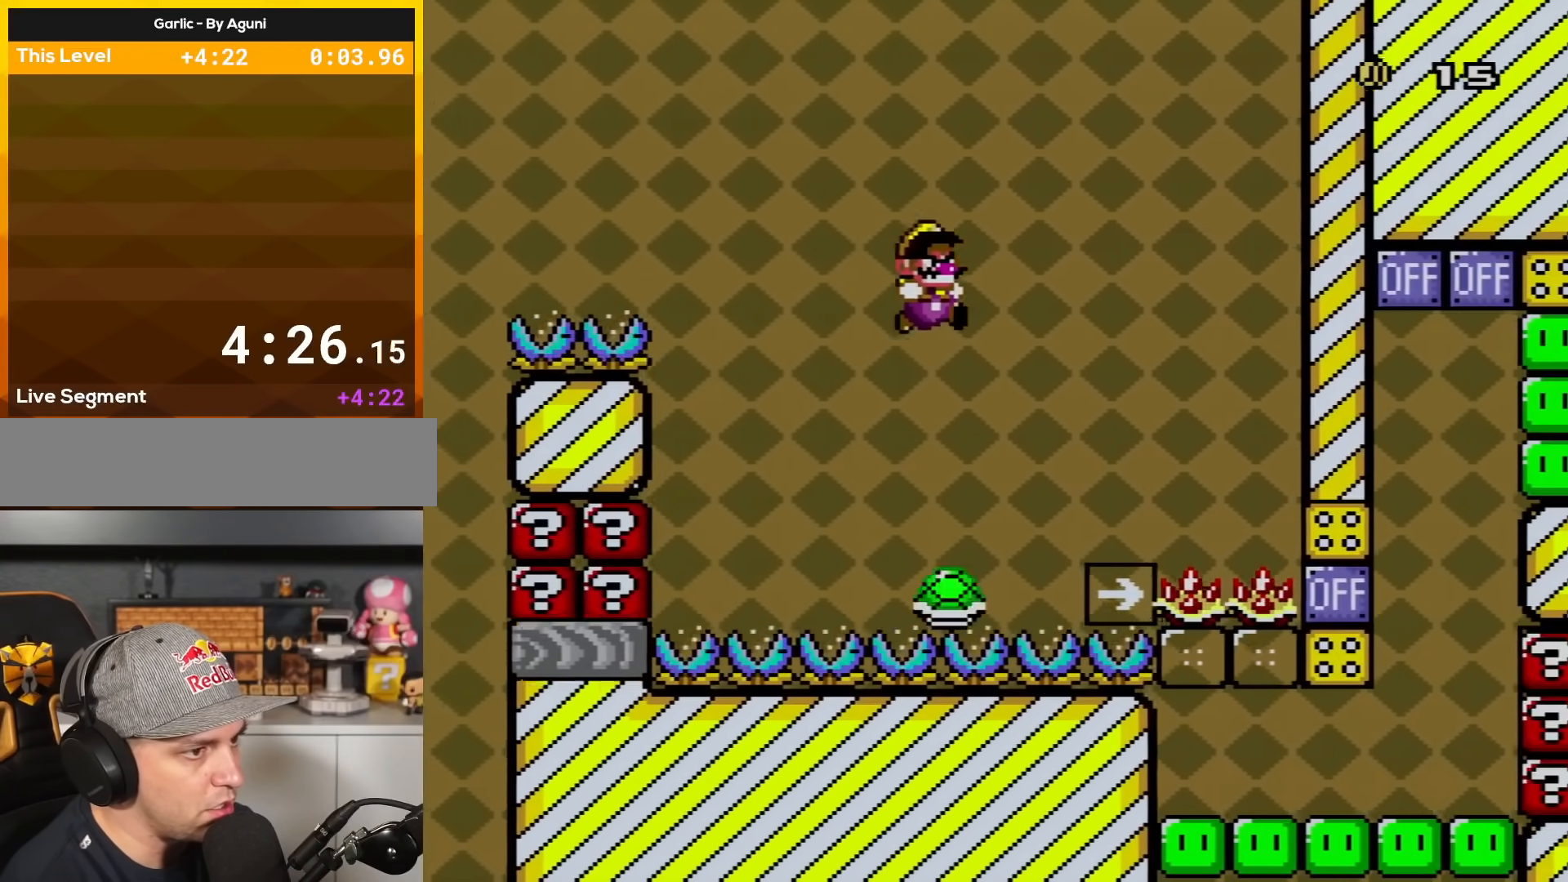
{"buttons": ["B", "Y", "DPAD_RIGHT"], "events": [[100, "B", "down"]]}
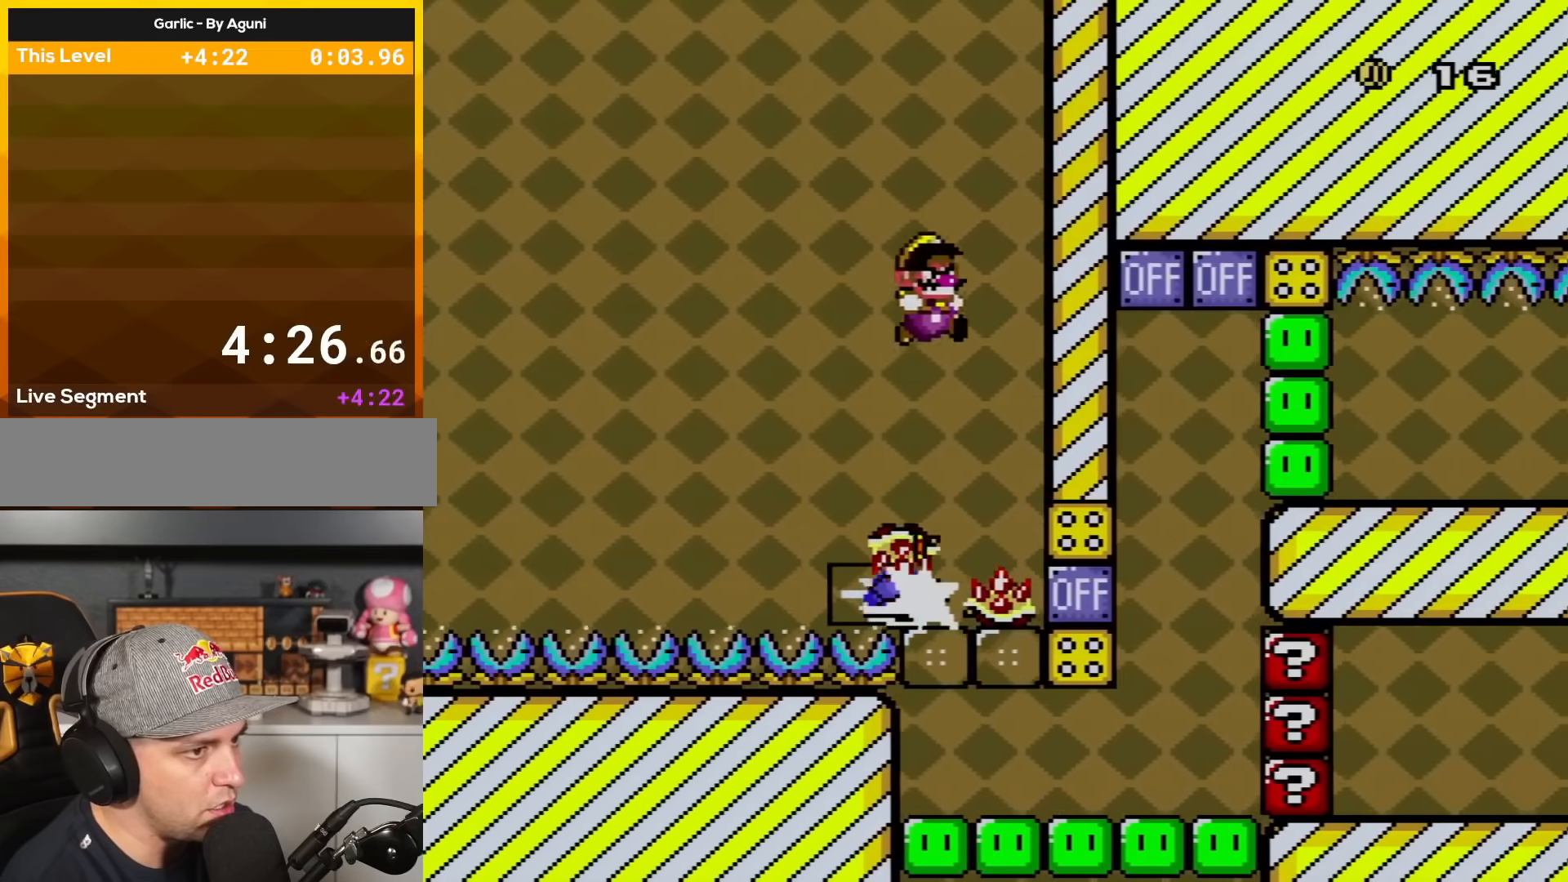
{"buttons": ["B", "Y"], "events": [[134, "DPAD_LEFT", "down"], [134, "DPAD_RIGHT", "up"], [134, "DPAD_UP", "down"], [167, "DPAD_UP", "up"], [201, "DPAD_UP", "down"], [484, "DPAD_LEFT", "up"], [484, "DPAD_UP", "up"]]}
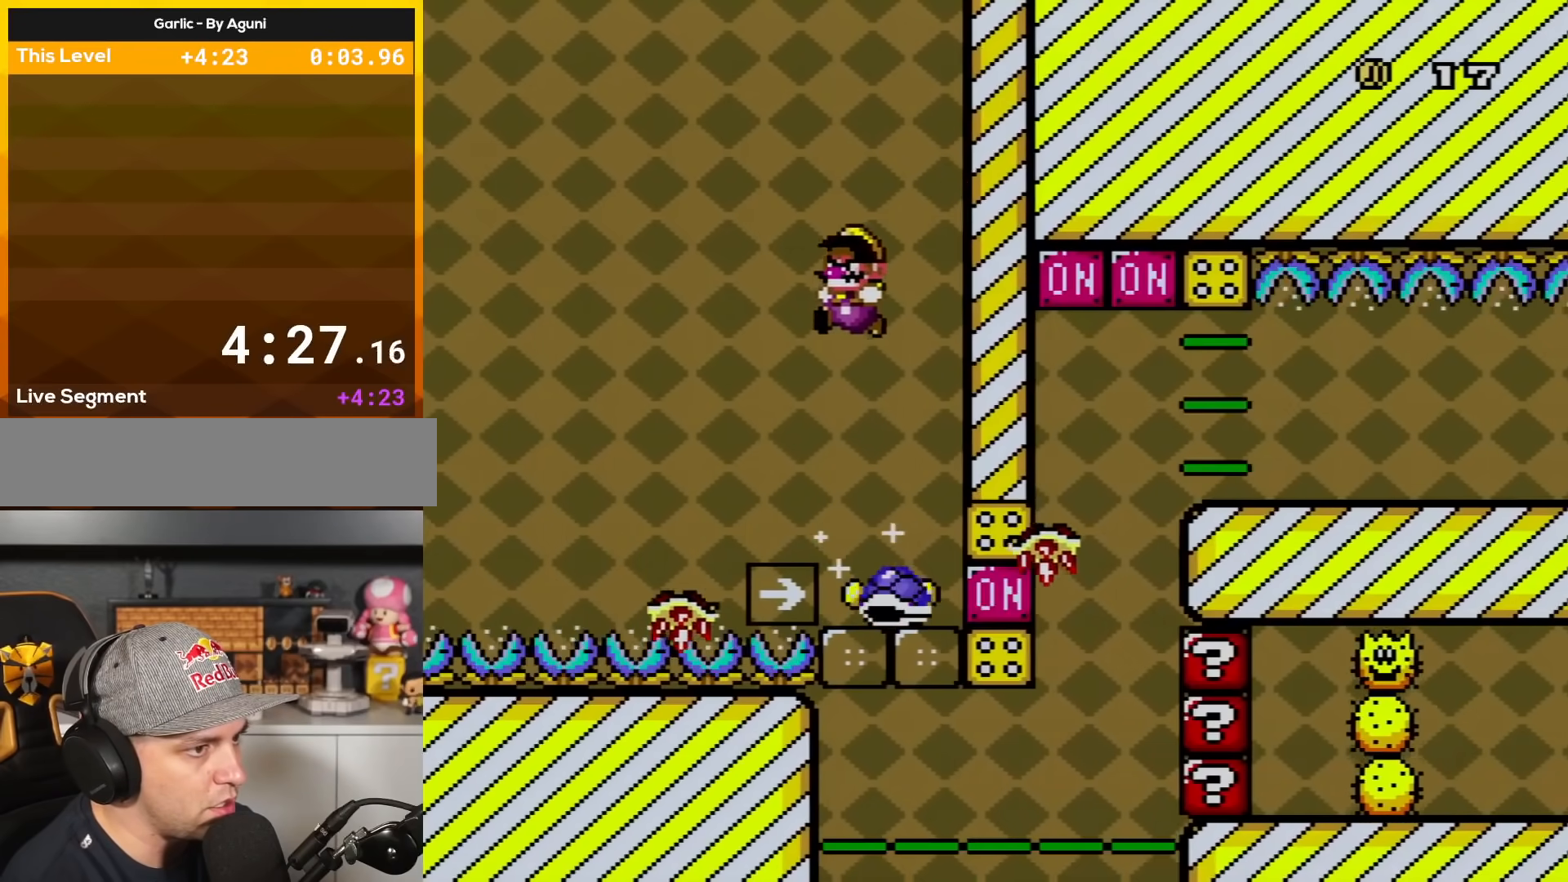
{"buttons": ["B", "Y", "DPAD_UP", "DPAD_LEFT"], "events": [[33, "DPAD_LEFT", "down"], [33, "DPAD_UP", "down"], [100, "DPAD_LEFT", "up"], [133, "DPAD_RIGHT", "down"], [133, "DPAD_UP", "up"], [500, "DPAD_LEFT", "down"], [500, "DPAD_RIGHT", "up"], [500, "DPAD_UP", "down"]]}
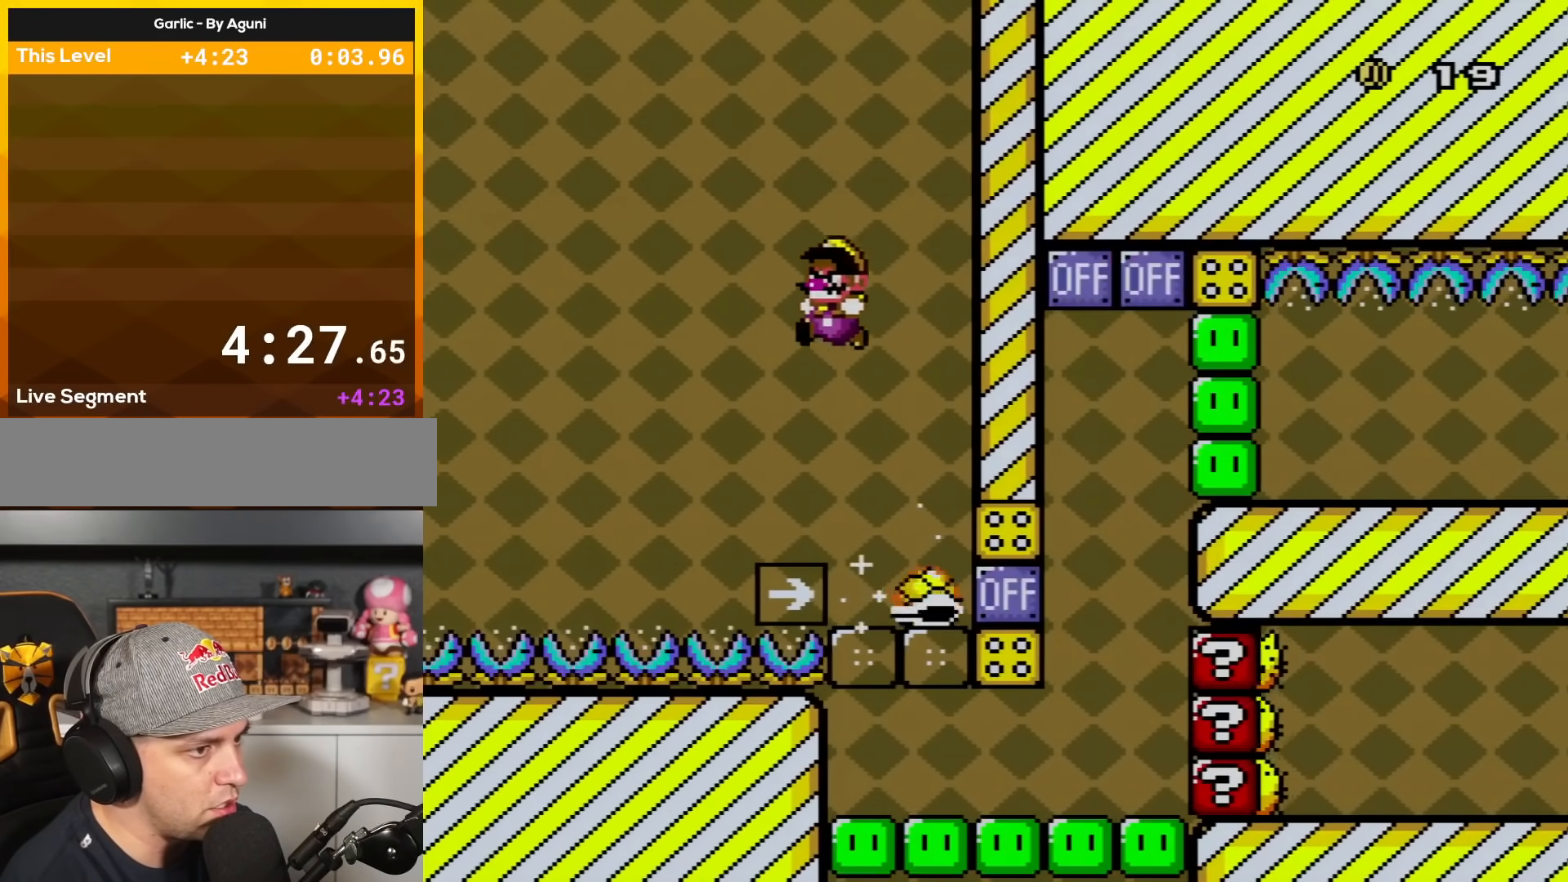
{"buttons": ["B", "Y", "DPAD_RIGHT"], "events": [[234, "DPAD_LEFT", "up"], [234, "DPAD_UP", "up"], [284, "DPAD_RIGHT", "down"]]}
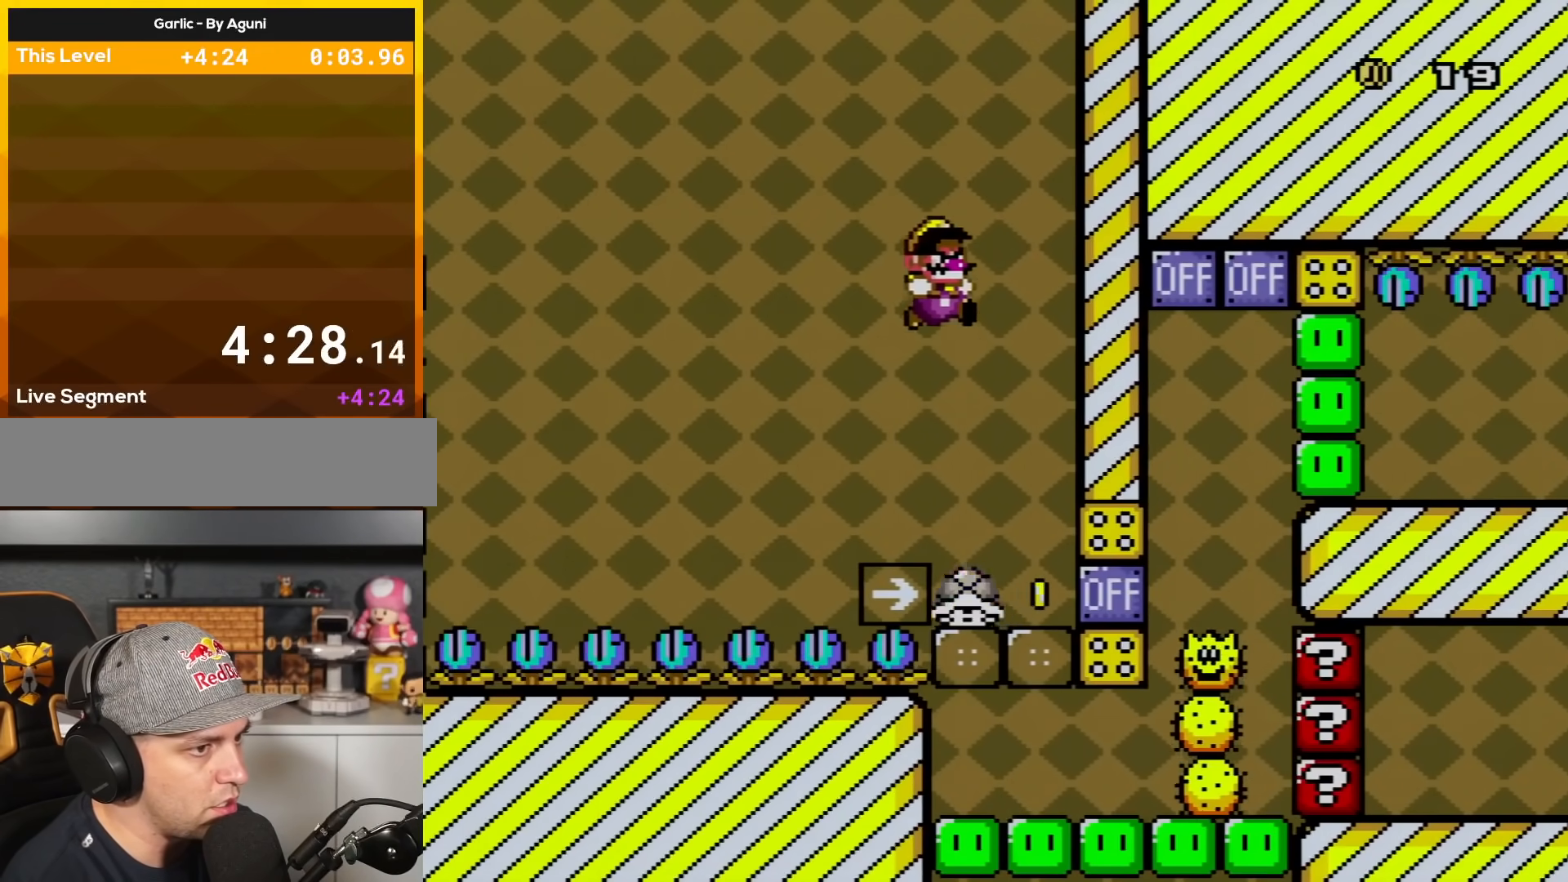
{"buttons": ["B", "Y", "DPAD_UP", "DPAD_LEFT"], "events": [[133, "DPAD_LEFT", "down"], [133, "DPAD_RIGHT", "up"], [200, "DPAD_UP", "down"], [317, "DPAD_LEFT", "up"], [317, "DPAD_UP", "up"], [450, "DPAD_LEFT", "down"], [500, "DPAD_UP", "down"]]}
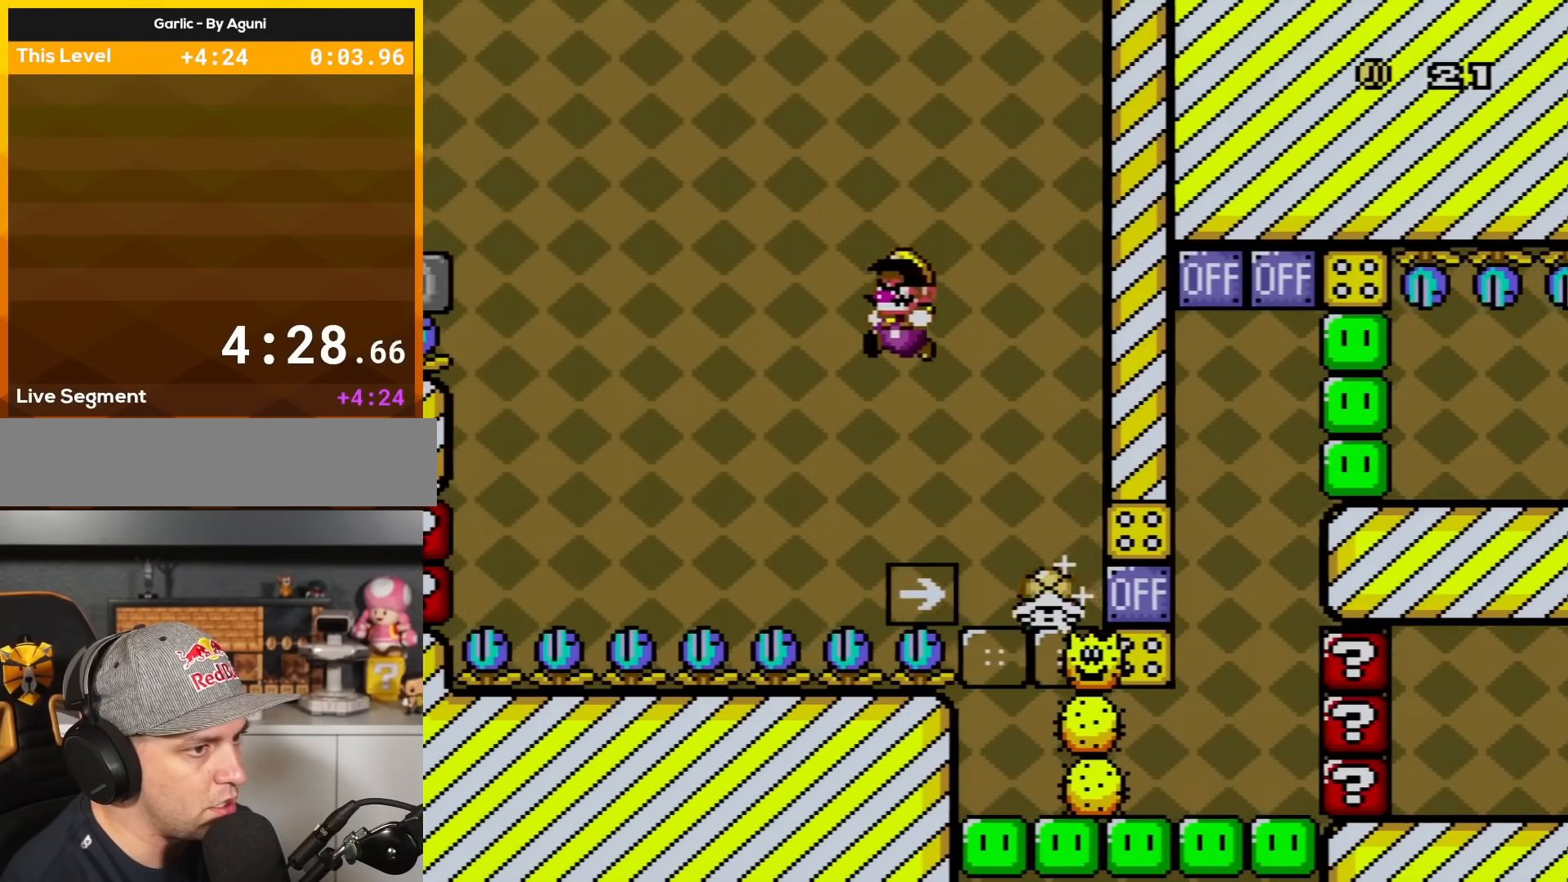
{"buttons": ["B", "Y", "DPAD_RIGHT"], "events": [[67, "DPAD_LEFT", "up"], [67, "DPAD_UP", "up"], [134, "DPAD_RIGHT", "down"]]}
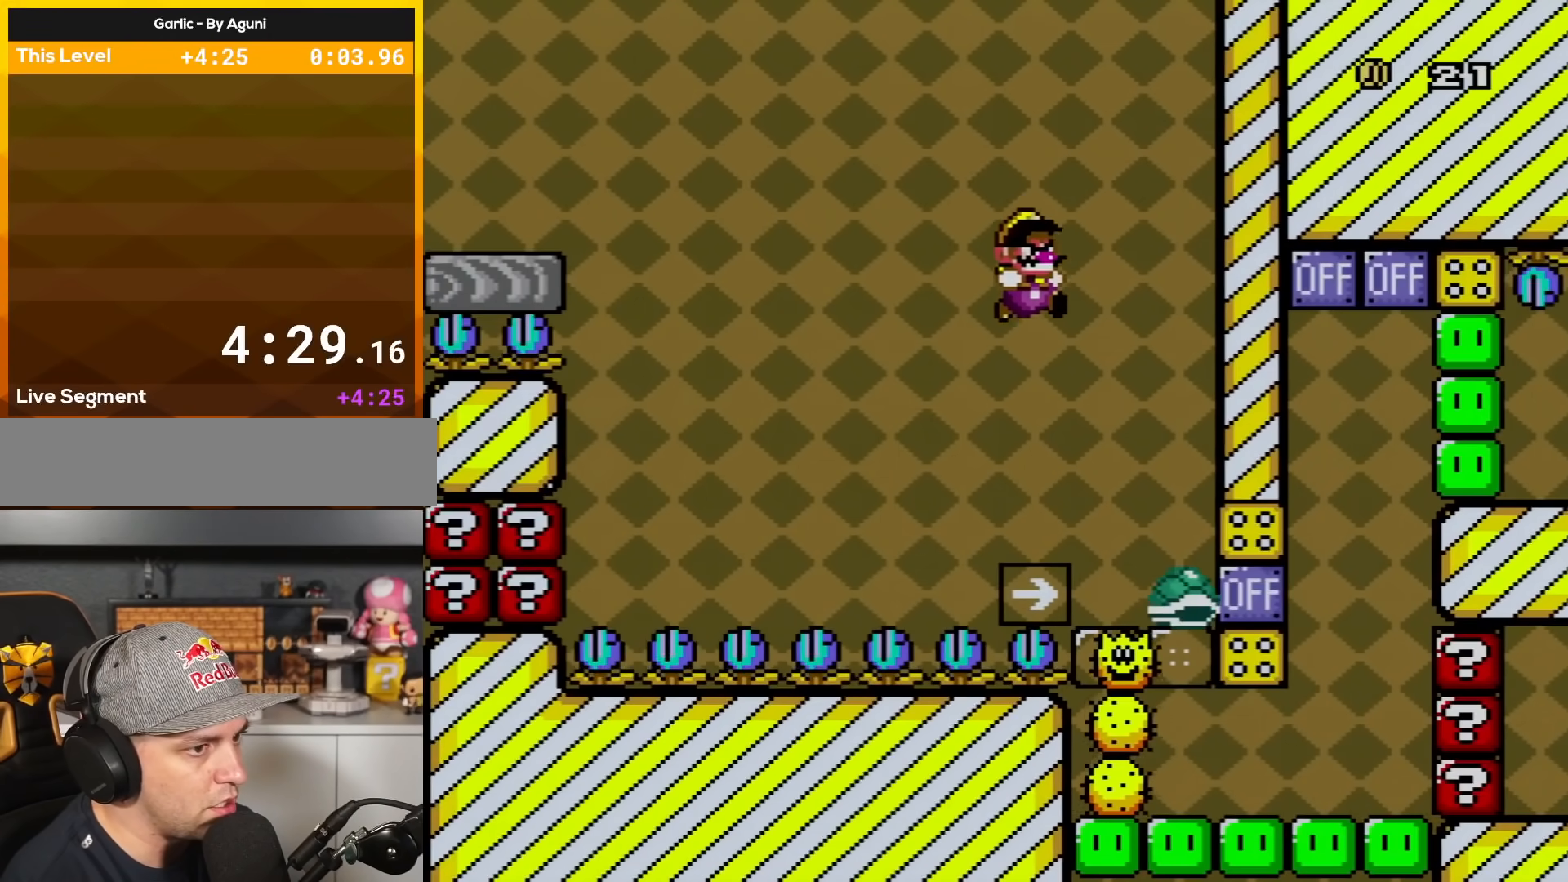
{"buttons": ["B", "Y", "DPAD_UP", "DPAD_LEFT"], "events": [[350, "DPAD_RIGHT", "up"], [350, "DPAD_UP", "down"], [417, "DPAD_LEFT", "down"], [417, "DPAD_UP", "up"], [500, "DPAD_UP", "down"]]}
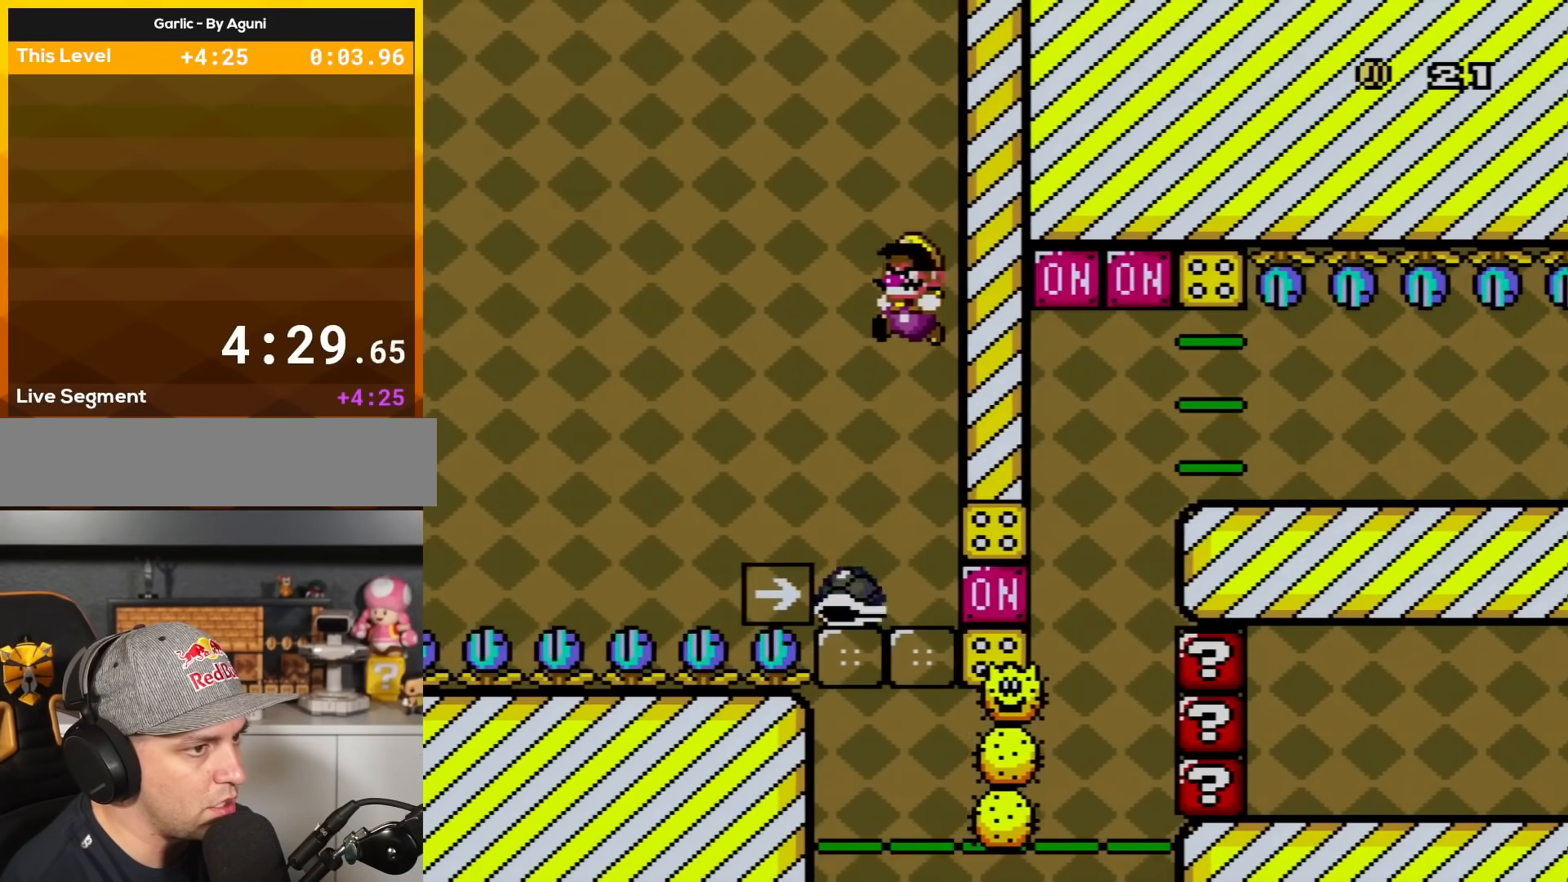
{"buttons": ["B", "Y"], "events": [[167, "DPAD_LEFT", "up"], [167, "DPAD_UP", "up"], [284, "DPAD_RIGHT", "down"], [484, "DPAD_RIGHT", "up"]]}
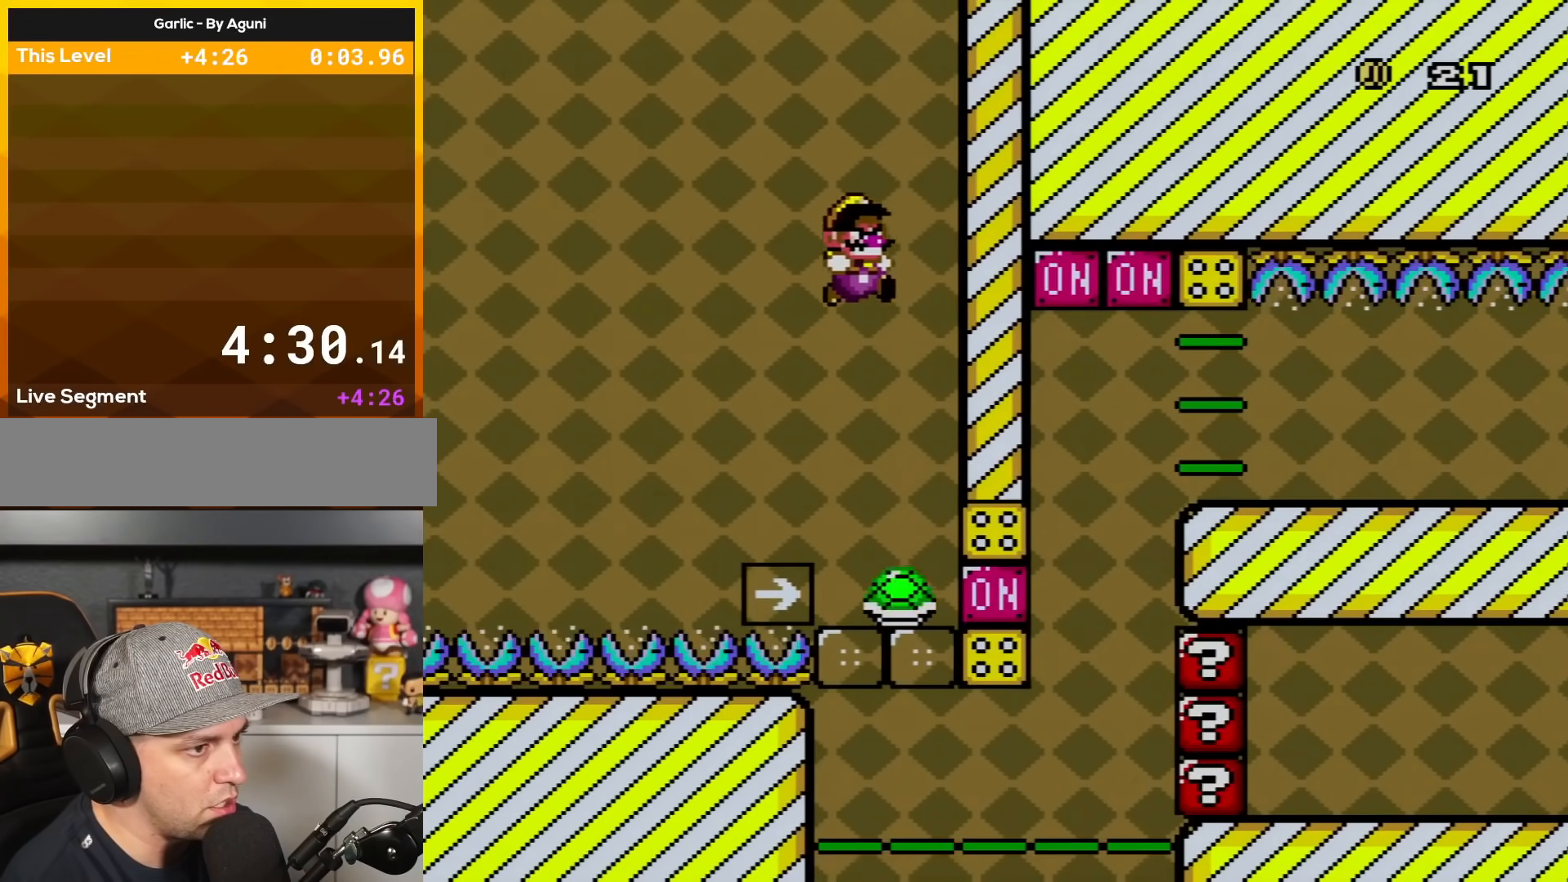
{"buttons": ["B", "Y", "DPAD_UP", "DPAD_LEFT"], "events": [[200, "DPAD_RIGHT", "down"], [317, "DPAD_RIGHT", "up"], [384, "DPAD_LEFT", "down"], [384, "DPAD_UP", "down"]]}
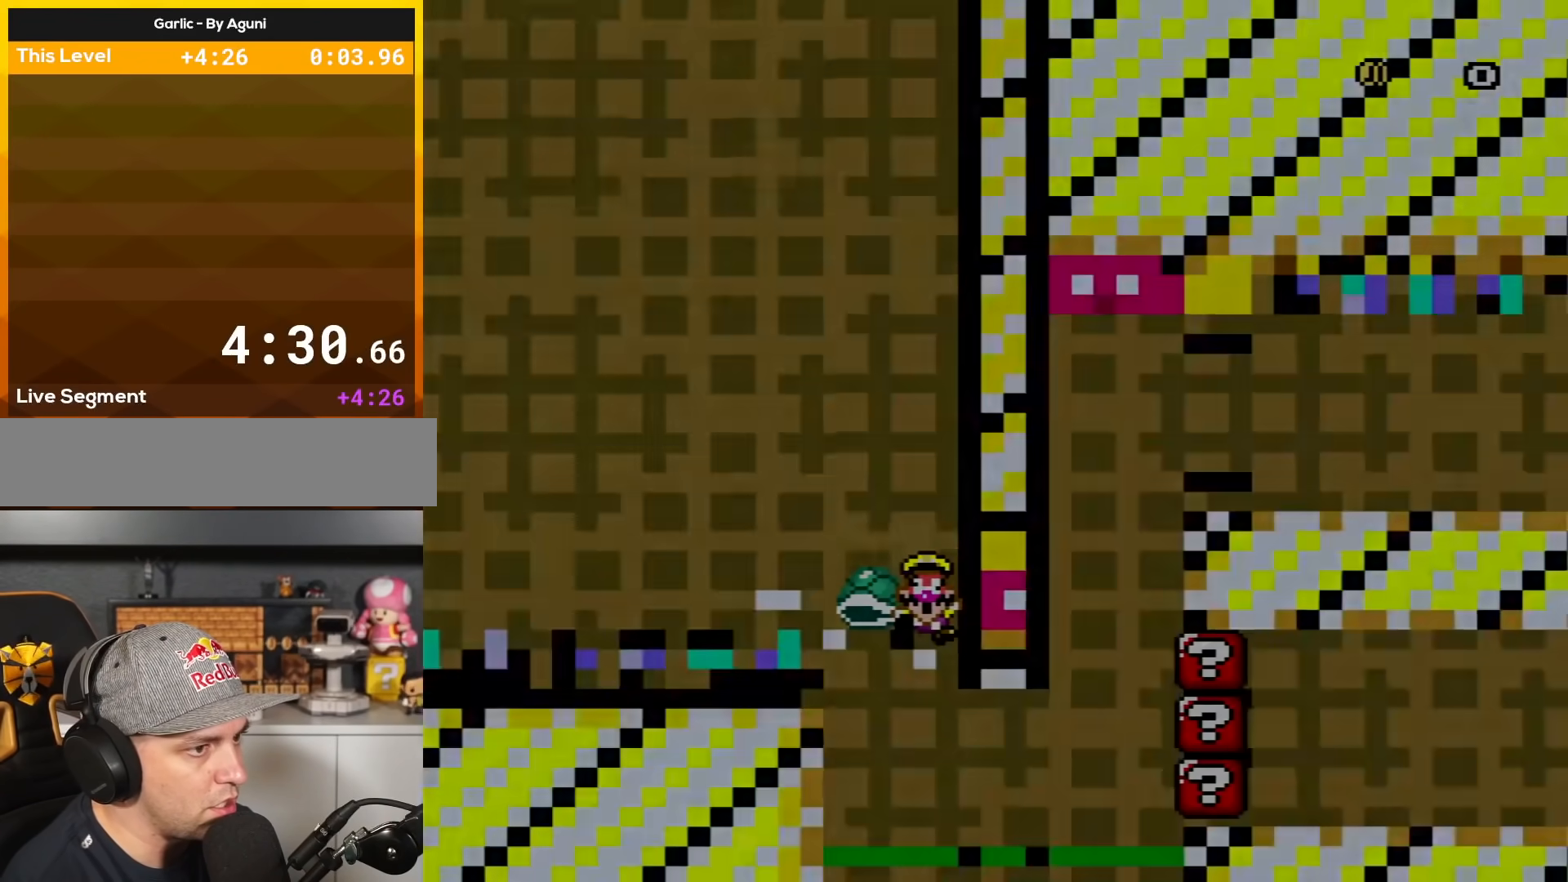
{"buttons": [], "events": [[167, "DPAD_UP", "up"], [201, "DPAD_LEFT", "up"], [217, "B", "up"], [317, "Y", "up"]]}
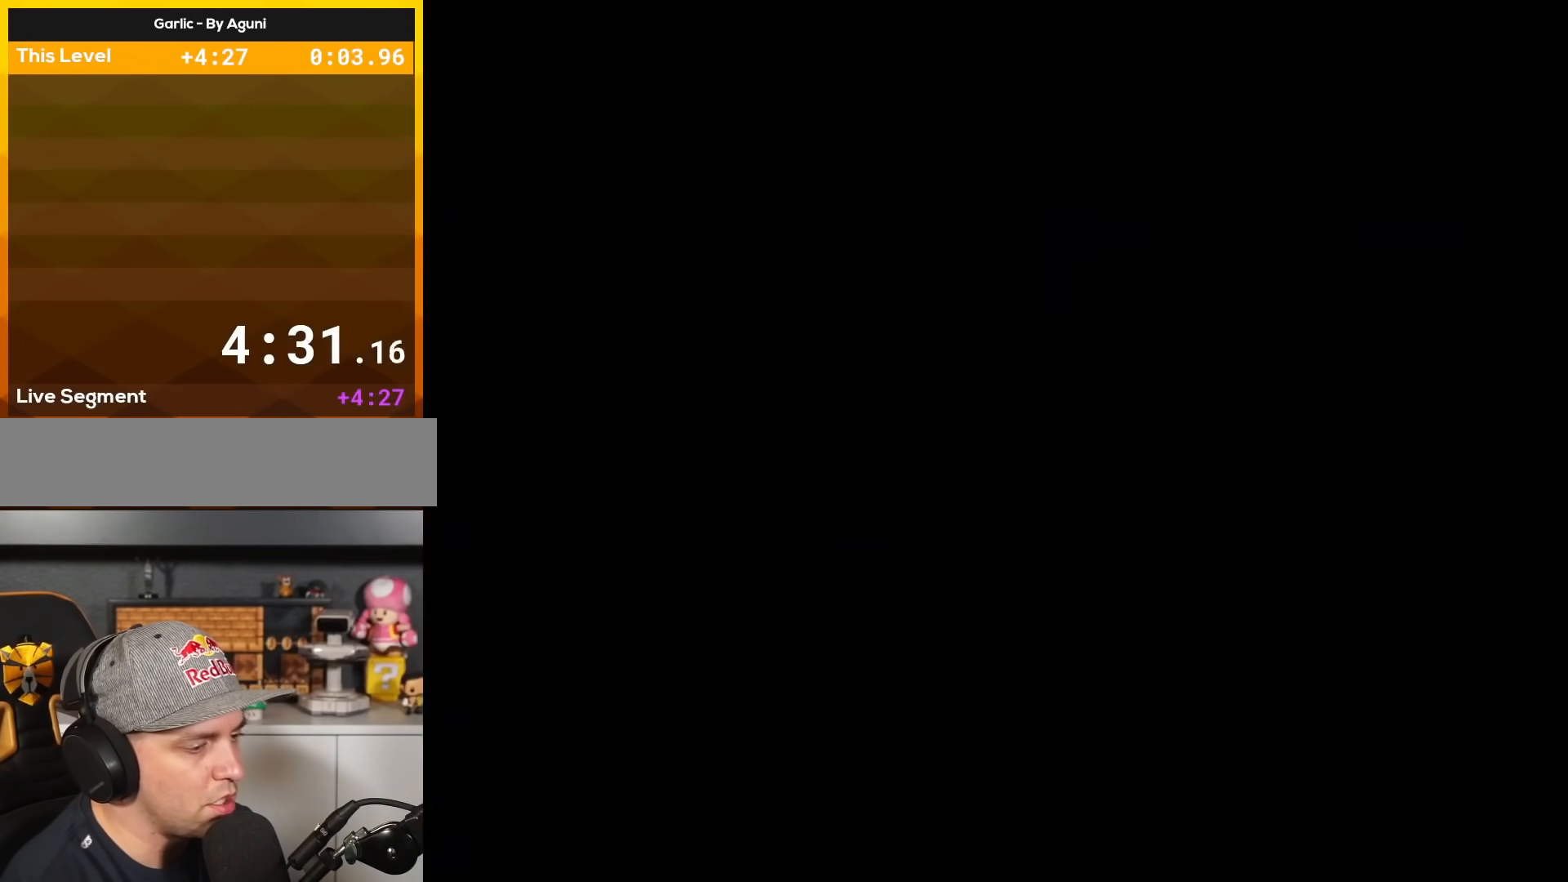
{"buttons": ["B", "Y", "DPAD_UP", "DPAD_LEFT"], "events": [[434, "B", "down"], [434, "DPAD_LEFT", "down"], [434, "DPAD_UP", "down"], [434, "Y", "down"]]}
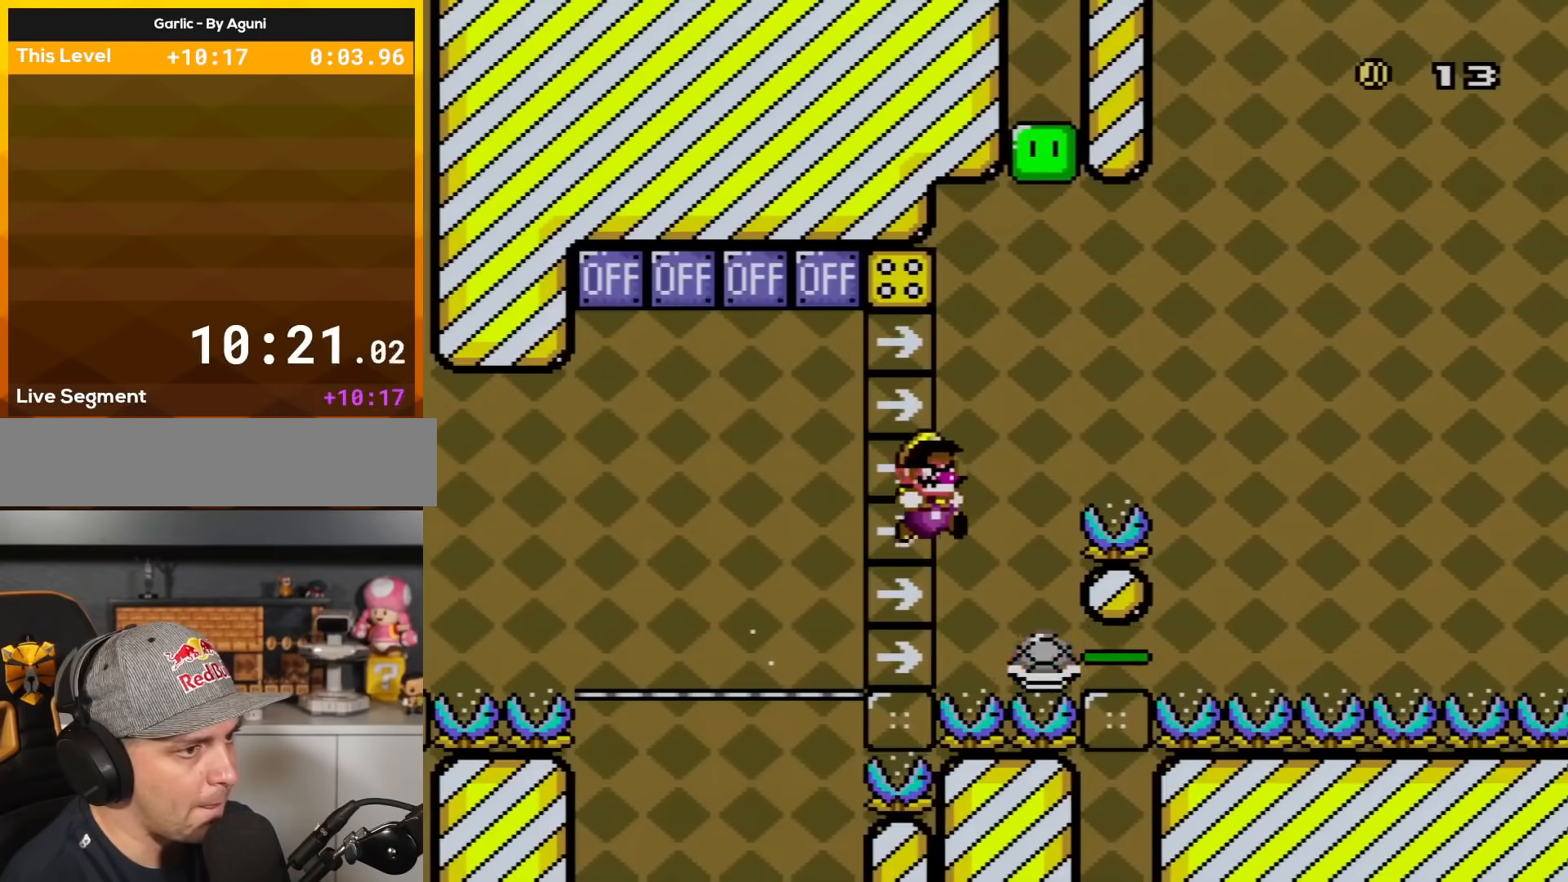
{"buttons": ["B", "Y", "DPAD_RIGHT"], "events": [[34, "DPAD_LEFT", "up"], [34, "DPAD_RIGHT", "down"], [34, "DPAD_UP", "up"], [217, "DPAD_RIGHT", "up"], [251, "DPAD_UP", "down"], [284, "DPAD_RIGHT", "down"], [284, "DPAD_UP", "up"]]}
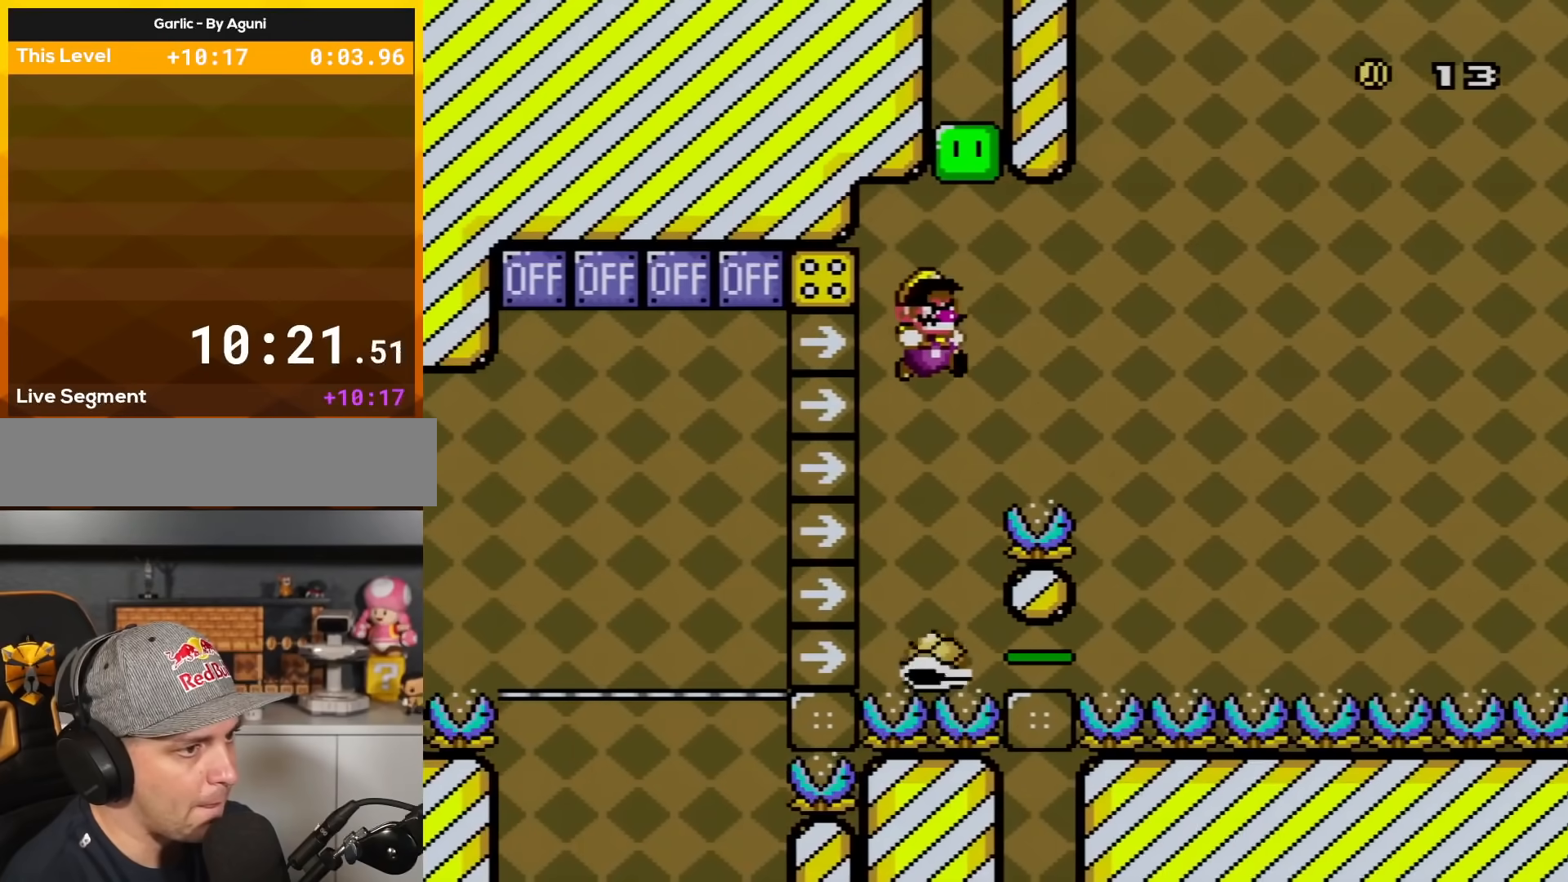
{"buttons": ["B", "Y", "DPAD_RIGHT"], "events": []}
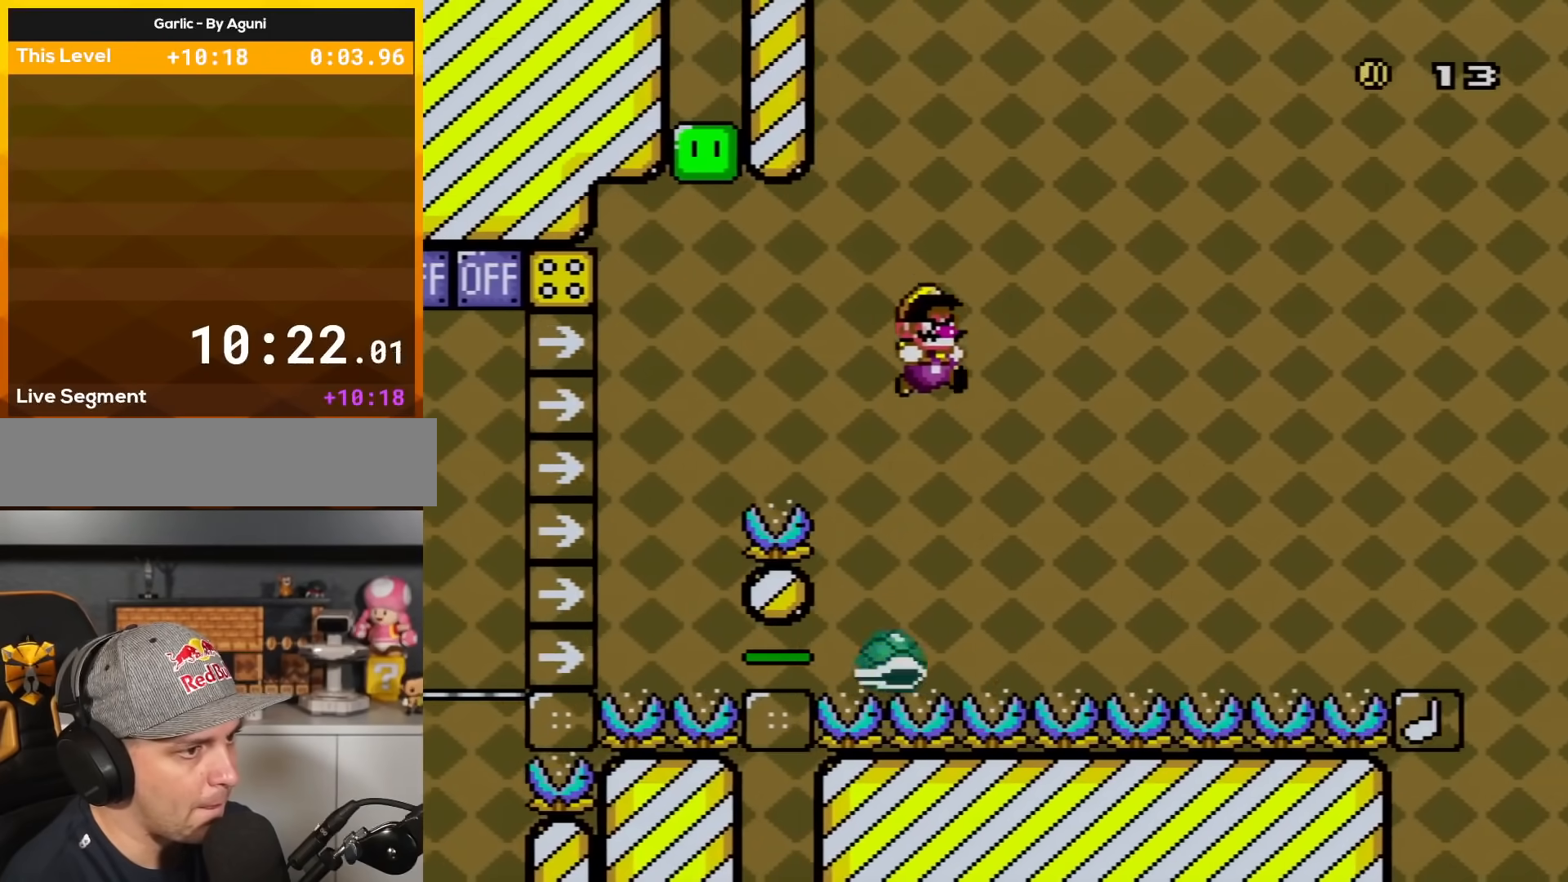
{"buttons": ["B", "Y", "DPAD_RIGHT"], "events": [[67, "DPAD_RIGHT", "up"], [100, "DPAD_LEFT", "down"], [100, "DPAD_UP", "down"], [133, "DPAD_LEFT", "up"], [167, "DPAD_RIGHT", "down"], [167, "DPAD_UP", "up"]]}
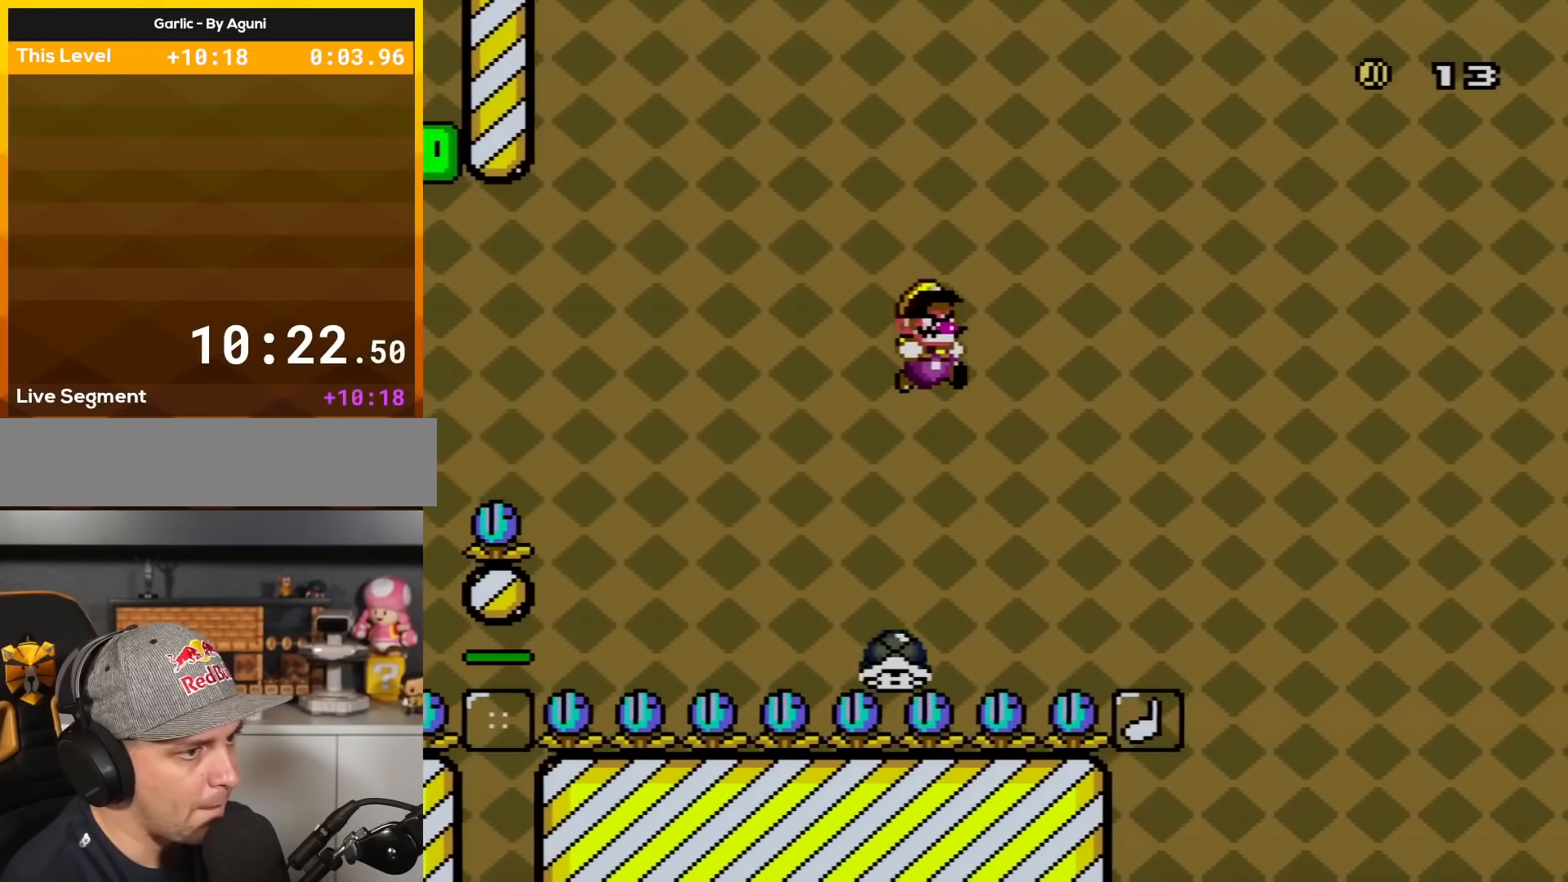
{"buttons": ["B", "Y", "DPAD_RIGHT"], "events": [[351, "DPAD_RIGHT", "up"], [384, "DPAD_LEFT", "down"], [384, "DPAD_UP", "down"], [451, "DPAD_LEFT", "up"], [451, "DPAD_RIGHT", "down"], [451, "DPAD_UP", "up"]]}
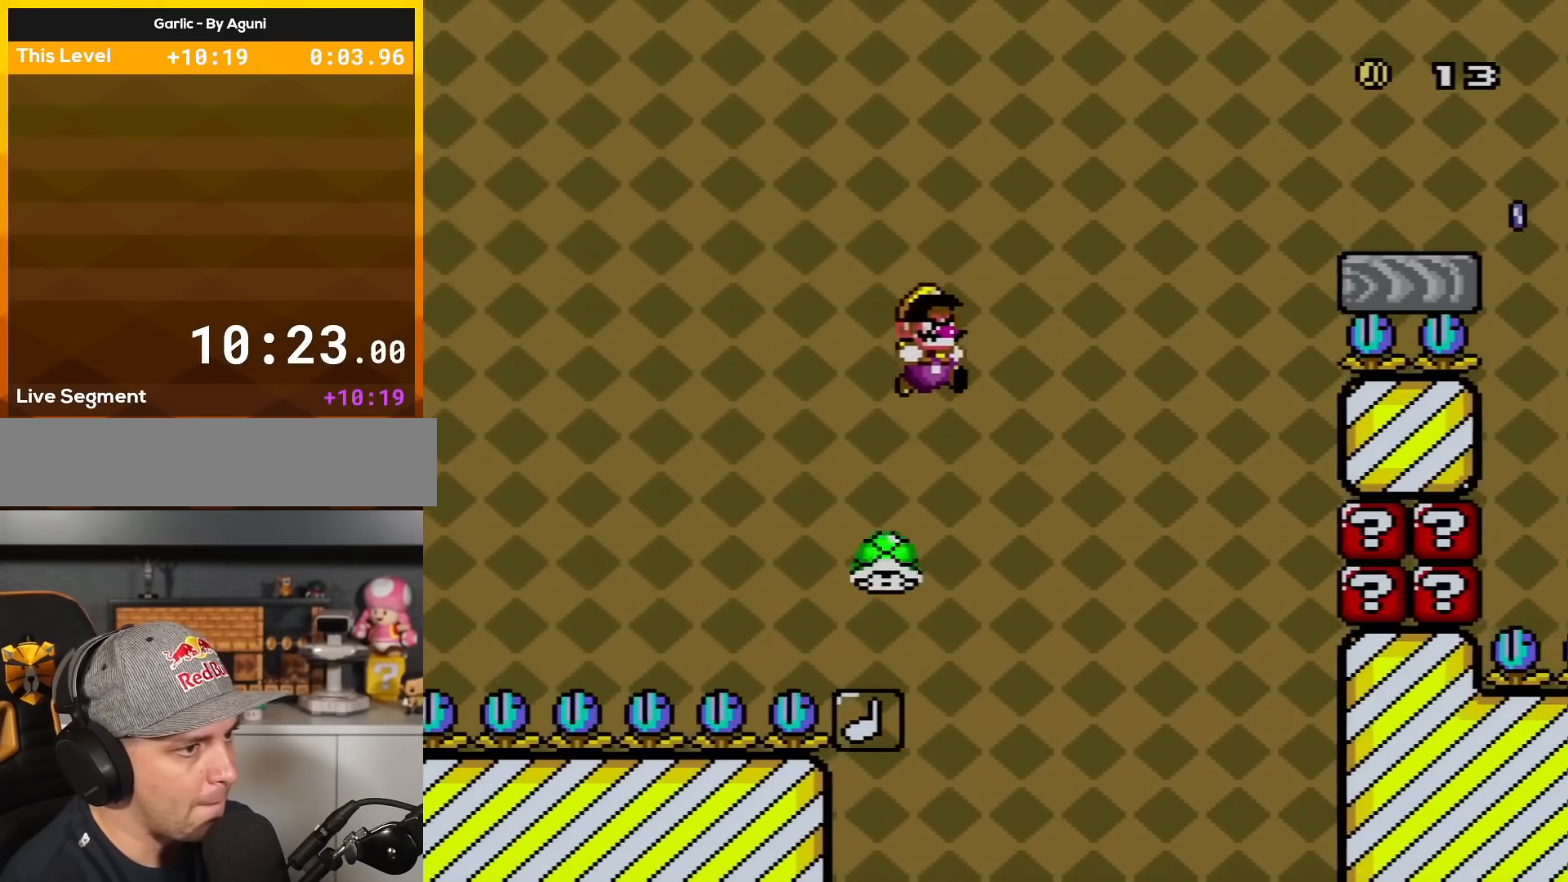
{"buttons": ["B", "Y", "DPAD_RIGHT"], "events": []}
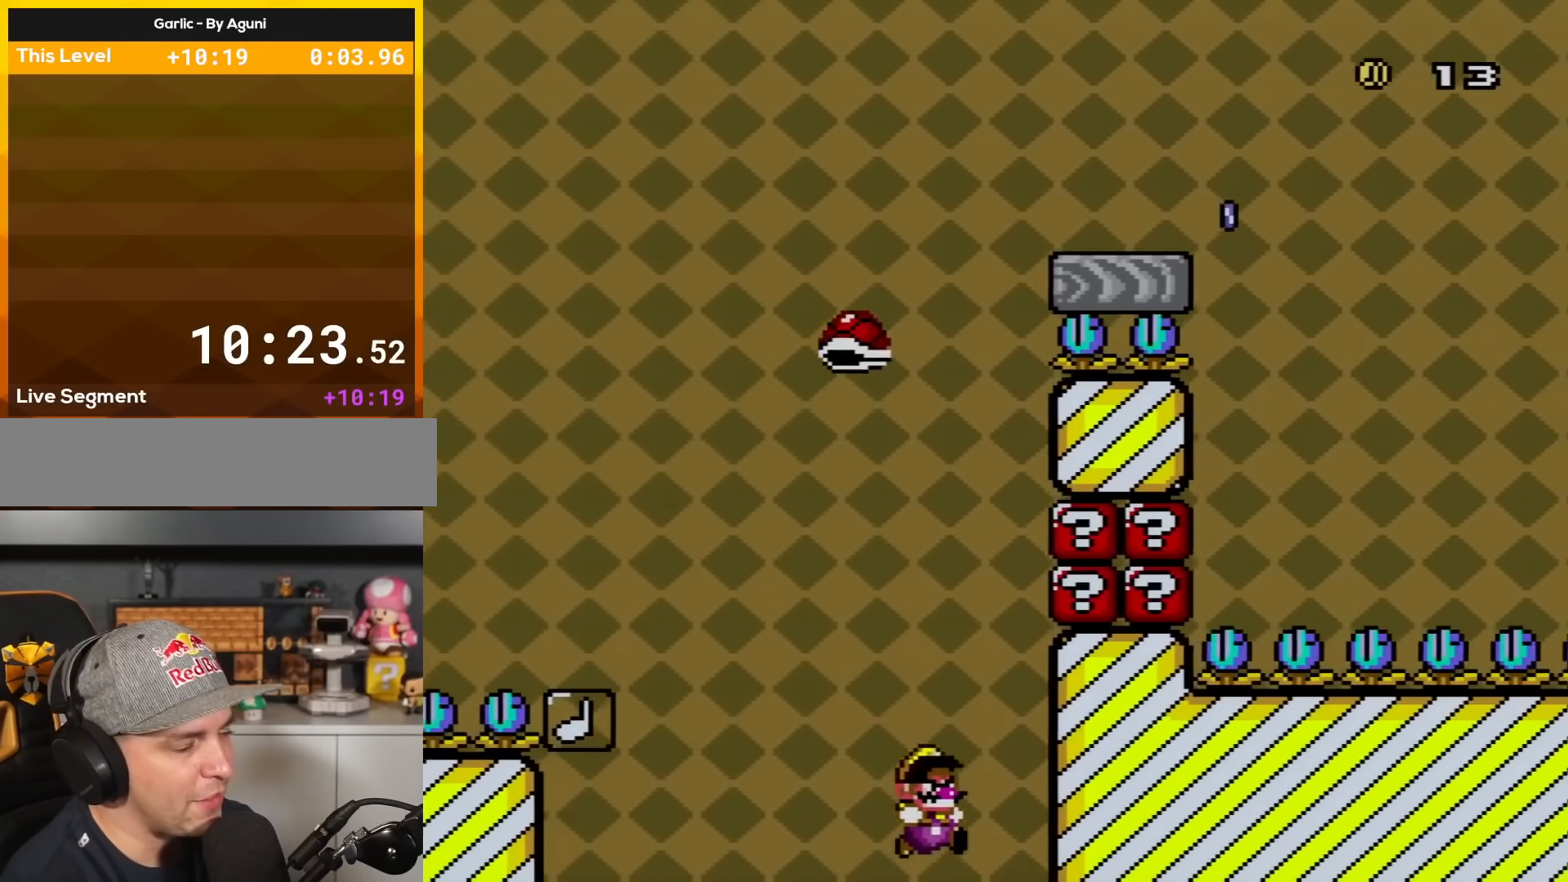
{"buttons": [], "events": [[17, "DPAD_RIGHT", "up"], [17, "Y", "up"], [67, "B", "up"], [67, "DPAD_UP", "down"], [100, "DPAD_LEFT", "down"], [134, "DPAD_UP", "up"], [200, "A", "down"], [234, "DPAD_LEFT", "up"], [317, "A", "up"], [384, "A", "down"], [484, "A", "up"]]}
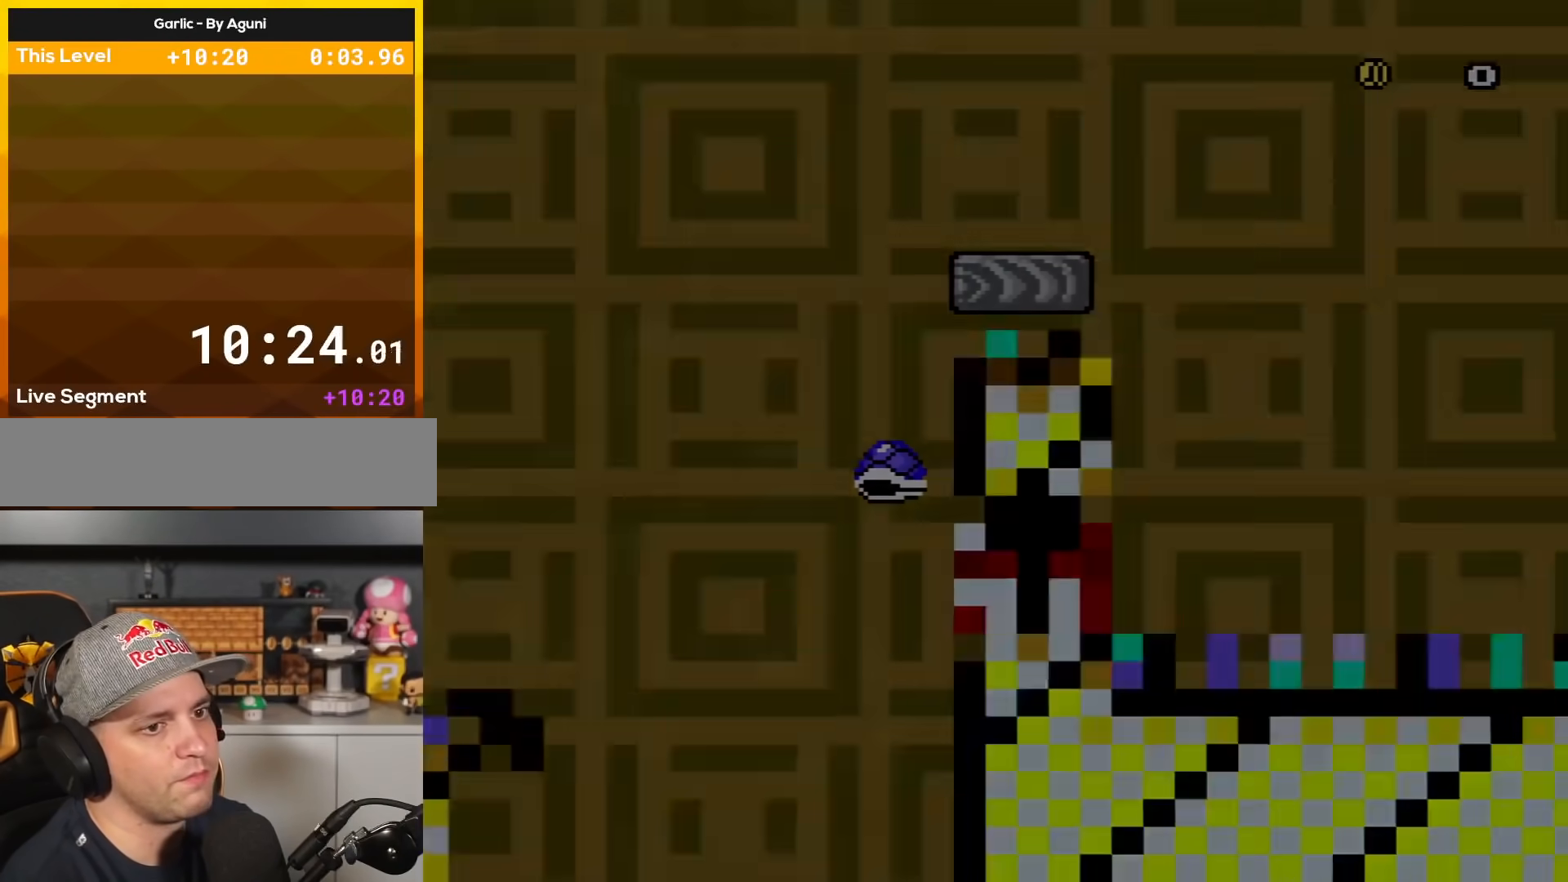
{"buttons": ["Y"], "events": [[100, "Y", "down"]]}
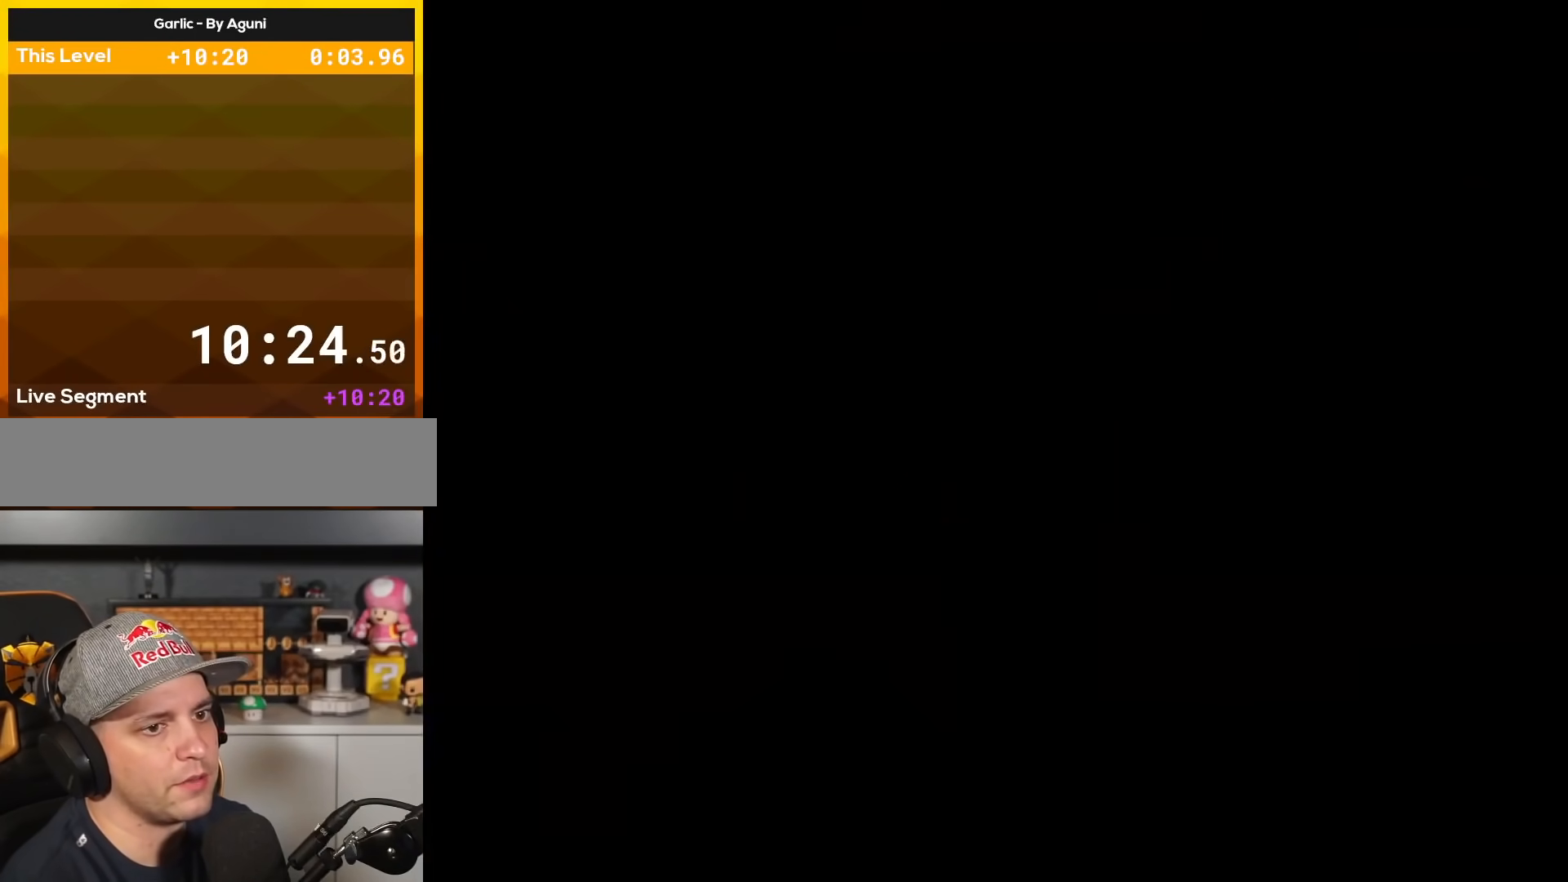
{"buttons": ["B", "Y", "DPAD_RIGHT"], "events": [[284, "B", "down"], [284, "DPAD_RIGHT", "down"]]}